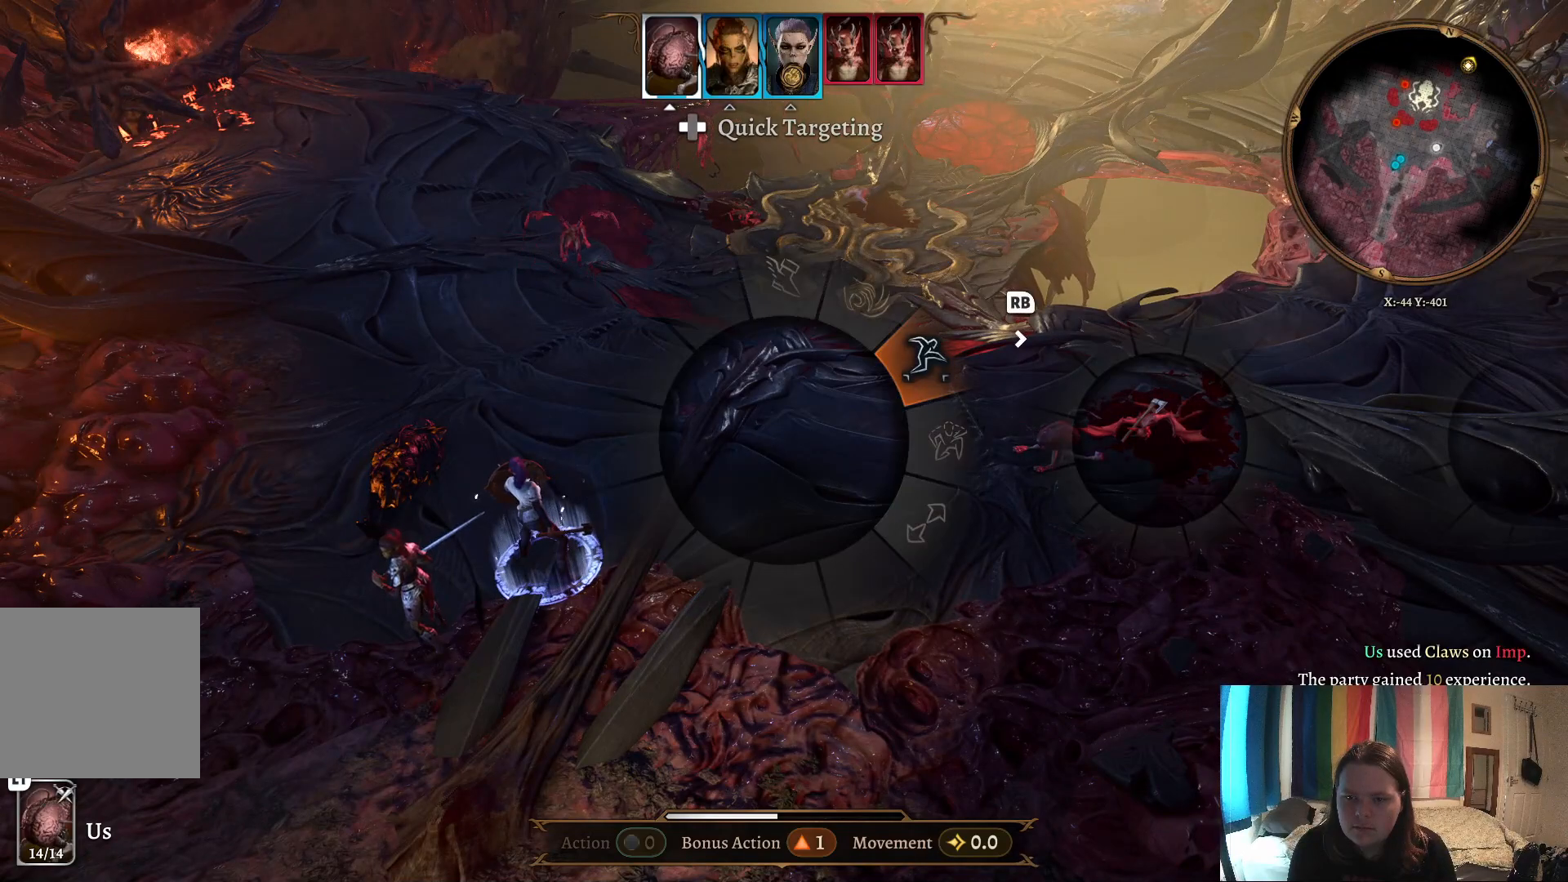
Gameplay with a controller (Xbox layout); each line is a JSON object with the inputs held at the frame after it. "events" lists button and stick changes between this image and that frame as [ms after this image, input, new state], when the widget could be followed in between.
{"buttons": [], "left_stick": "center", "right_stick": "center", "events": [[300, "R1", "down"], [333, "R1", "up"]]}
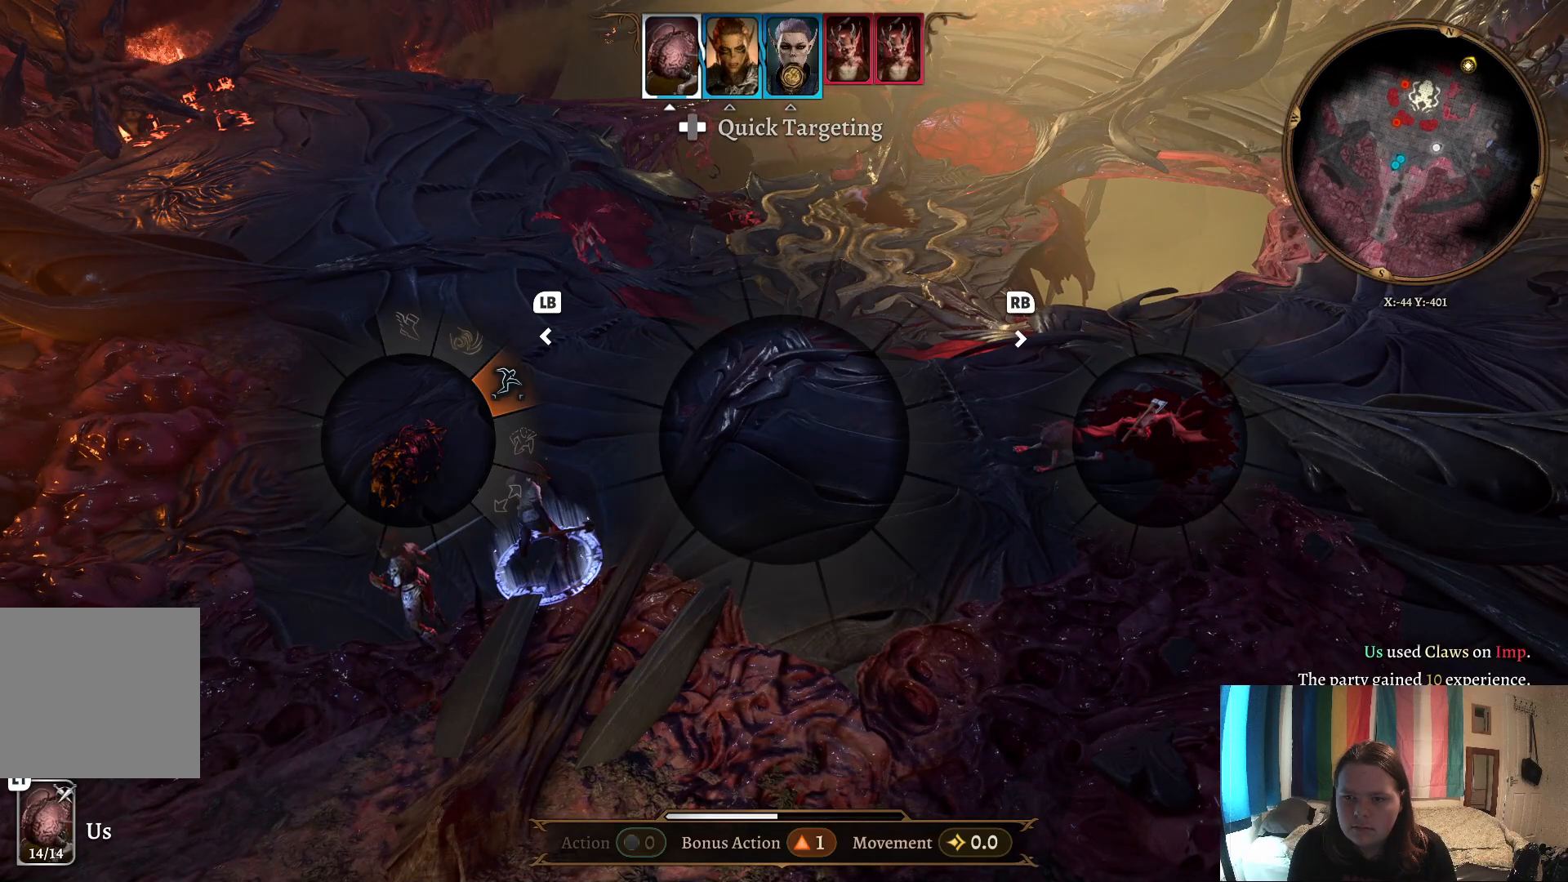
{"buttons": [], "left_stick": "center", "right_stick": "center", "events": [[300, "B", "down"], [400, "B", "up"]]}
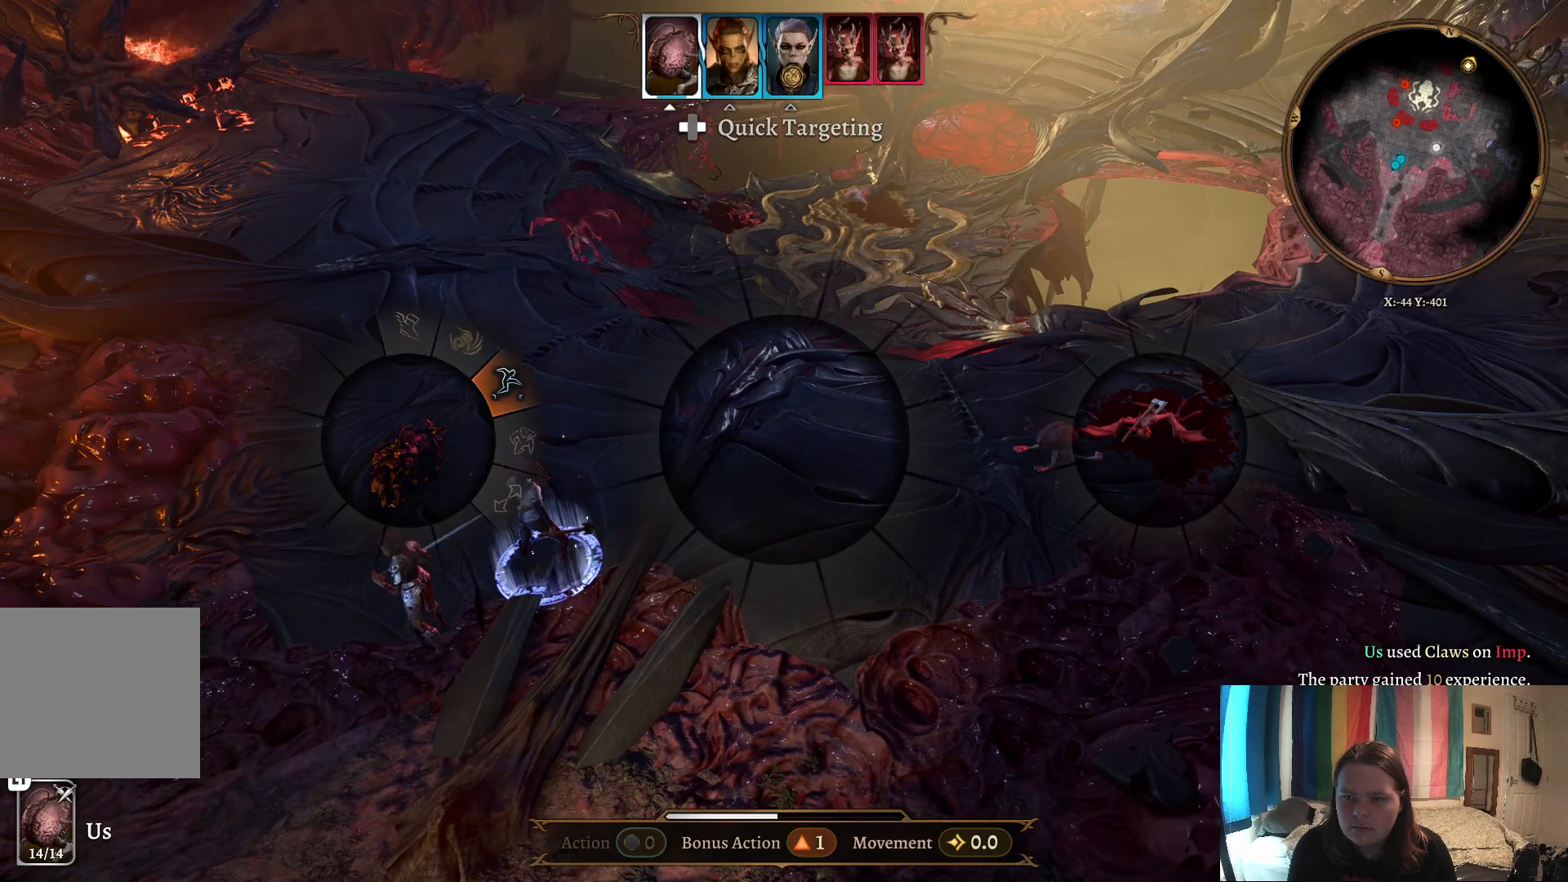
{"buttons": [], "left_stick": "center", "right_stick": "center", "events": [[50, "Y", "down"], [167, "Y", "up"]]}
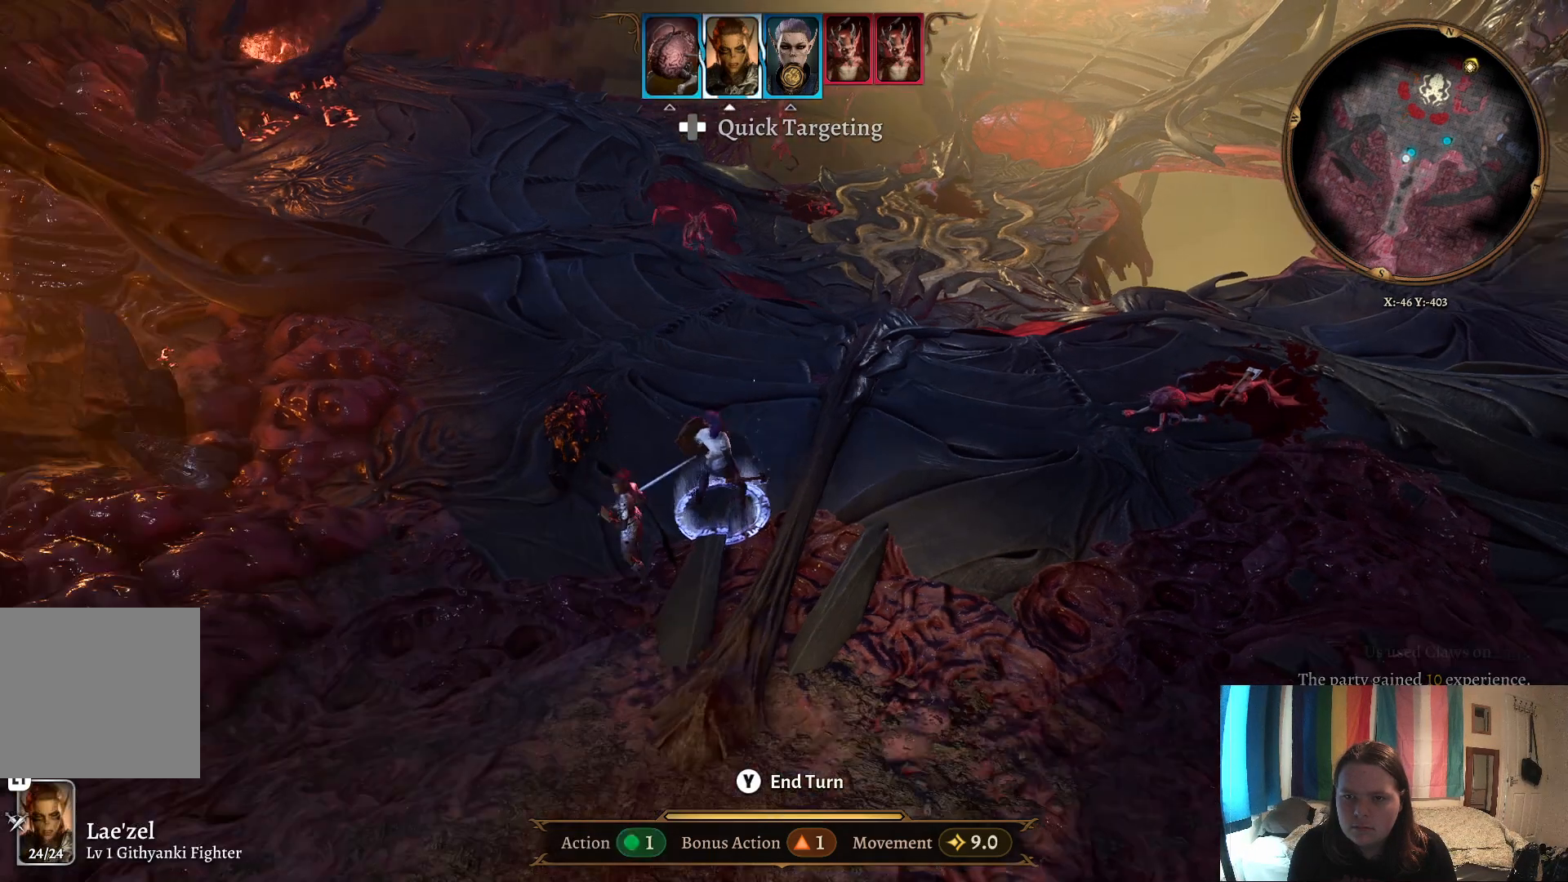
{"buttons": [], "left_stick": "up", "right_stick": "center", "events": [[333, "left_stick", "up"]]}
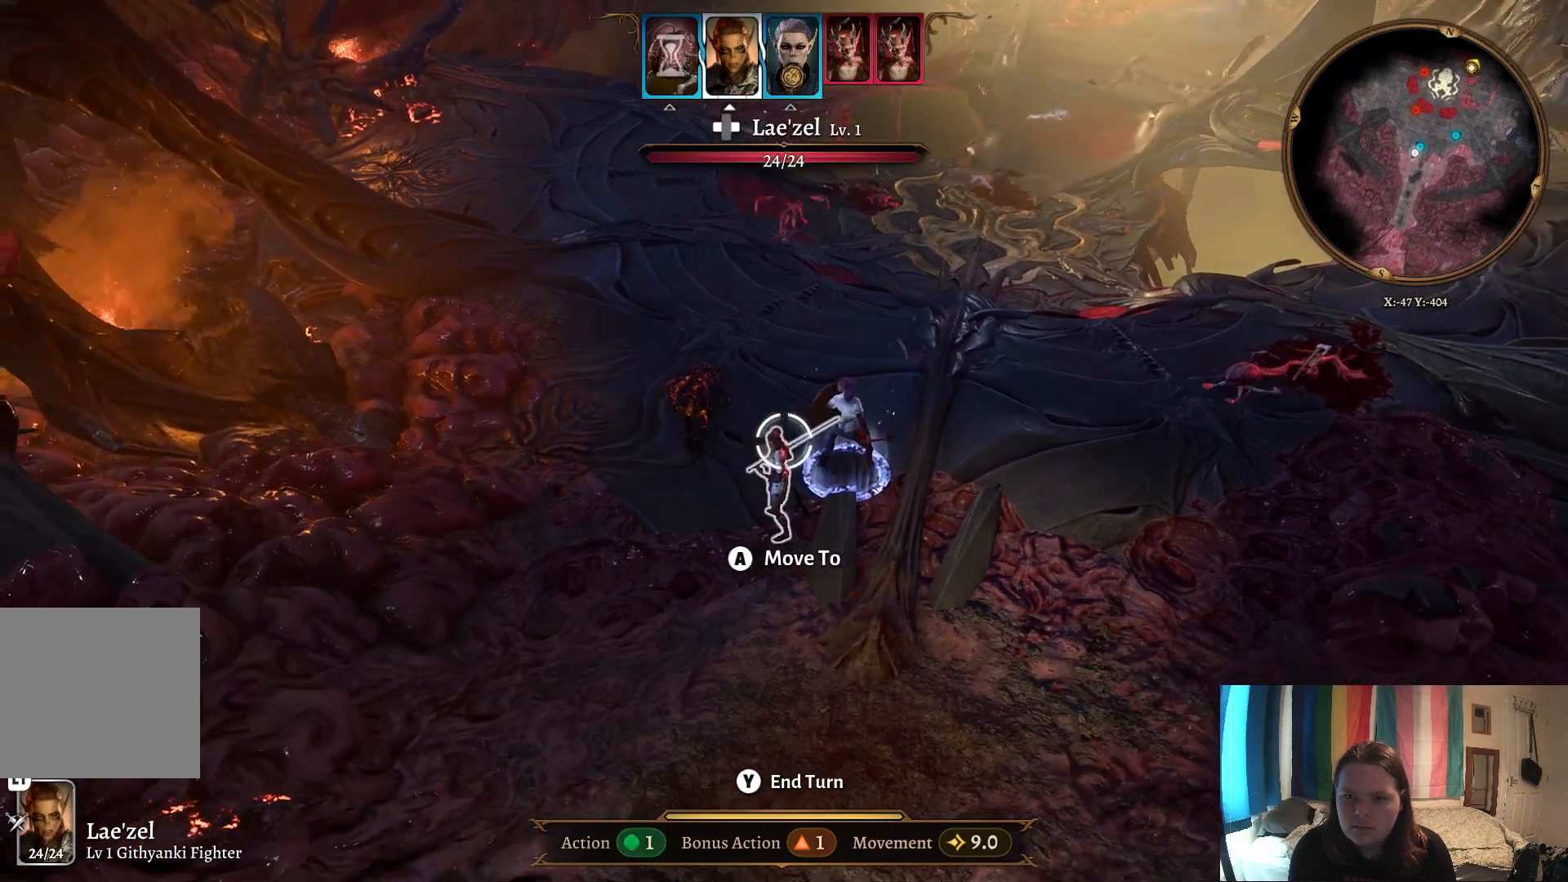
{"buttons": [], "left_stick": "up", "right_stick": "center", "events": []}
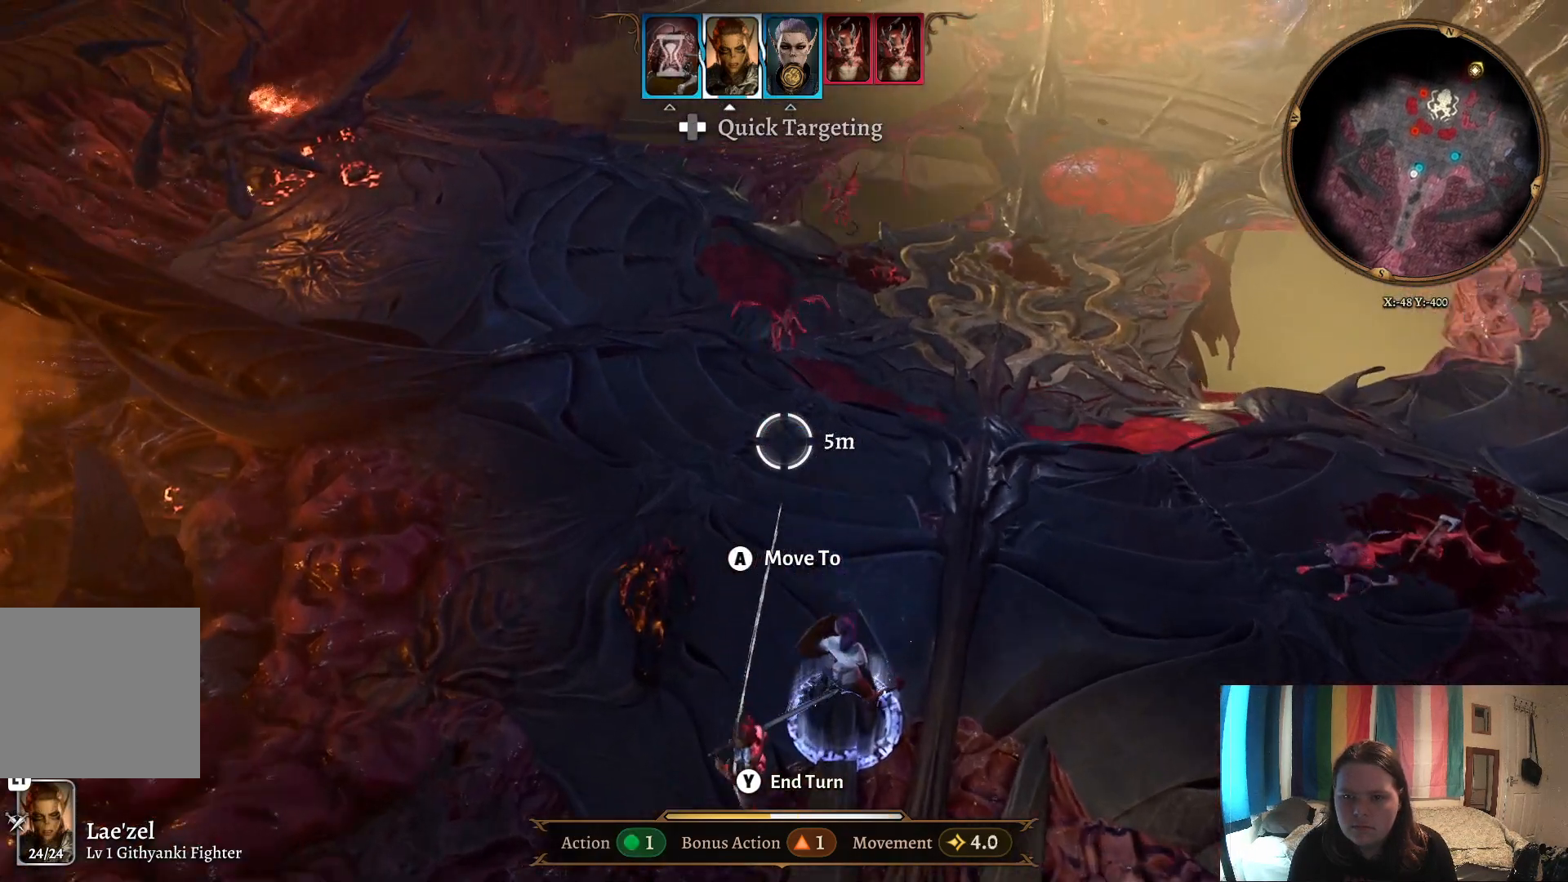
{"buttons": [], "left_stick": "up", "right_stick": "center", "events": []}
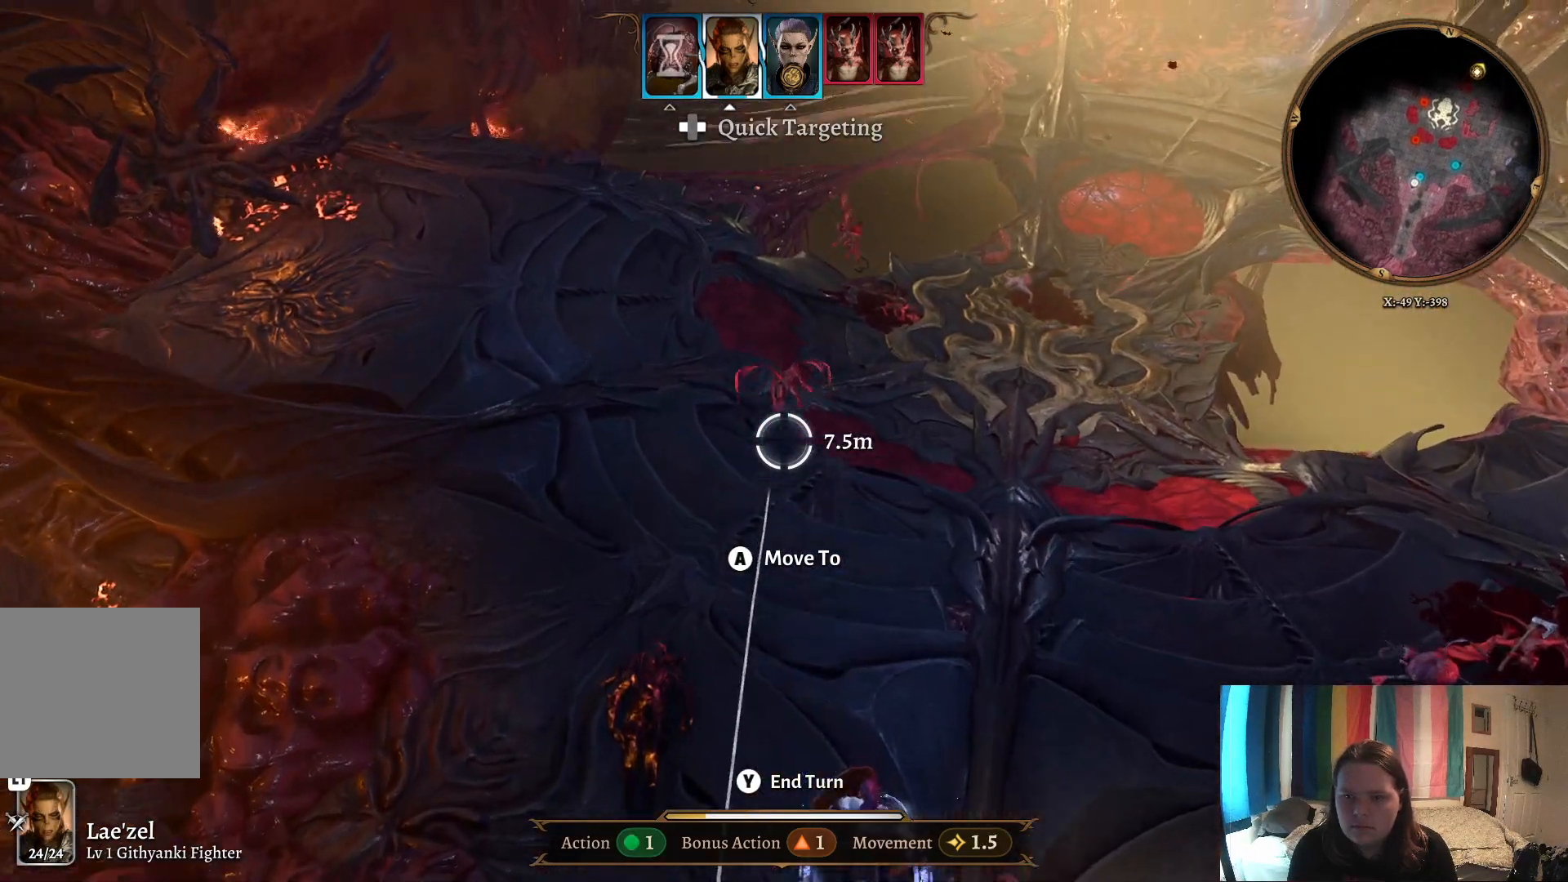
{"buttons": [], "left_stick": "center", "right_stick": "center", "events": [[100, "R1", "down"], [100, "left_stick", "center"], [133, "R1", "up"]]}
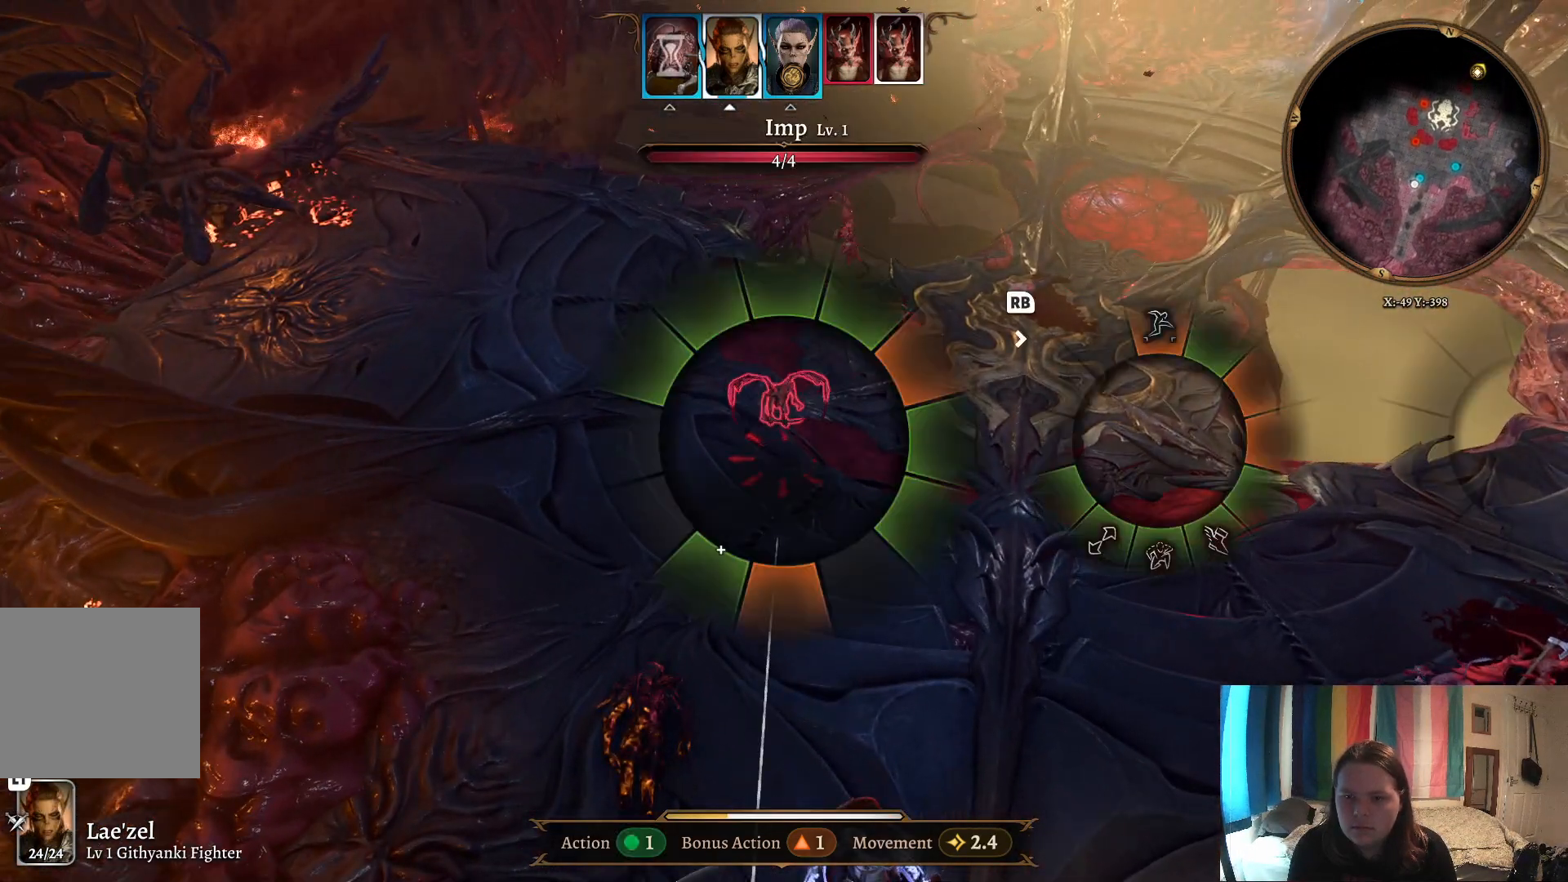
{"buttons": [], "left_stick": "center", "right_stick": "center", "events": []}
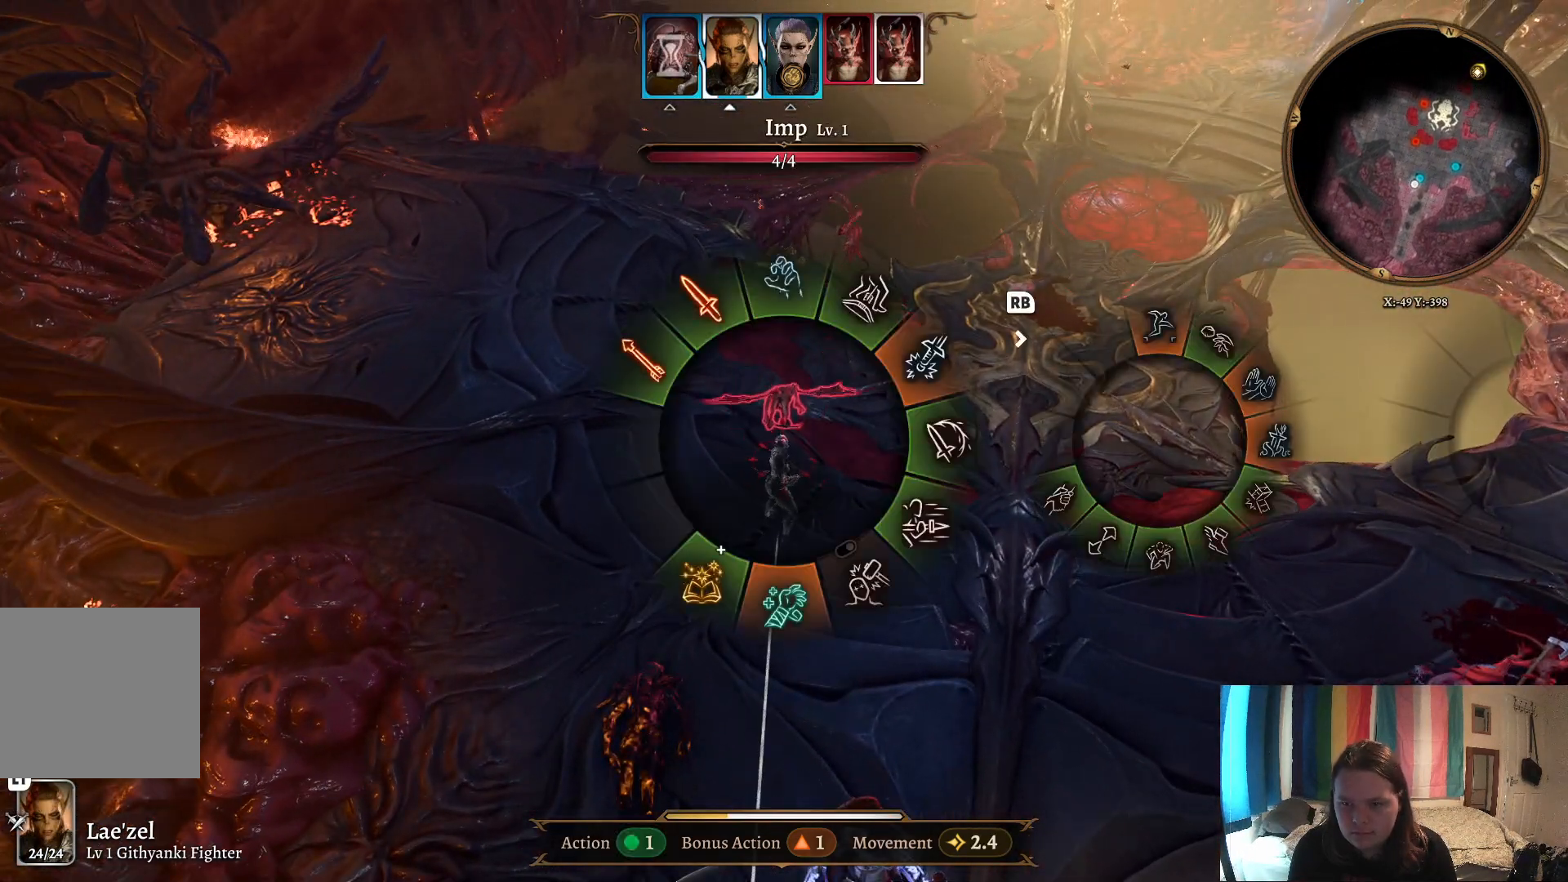
{"buttons": [], "left_stick": "up-right", "right_stick": "center", "events": [[117, "left_stick", "up"], [400, "left_stick", "up-right"]]}
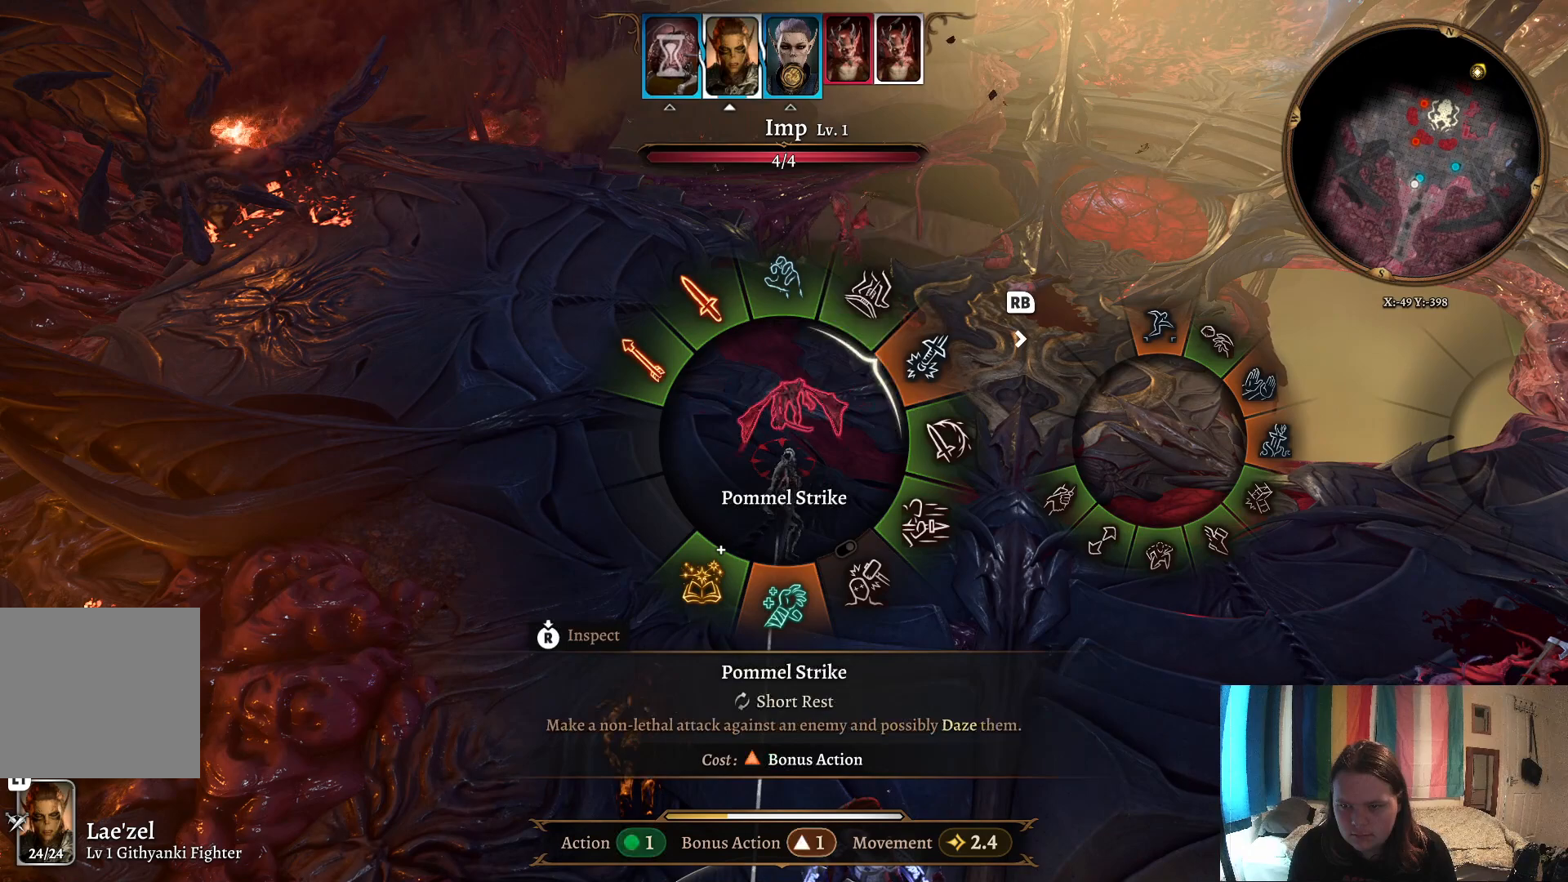
{"buttons": [], "left_stick": "right", "right_stick": "center", "events": [[67, "left_stick", "right"]]}
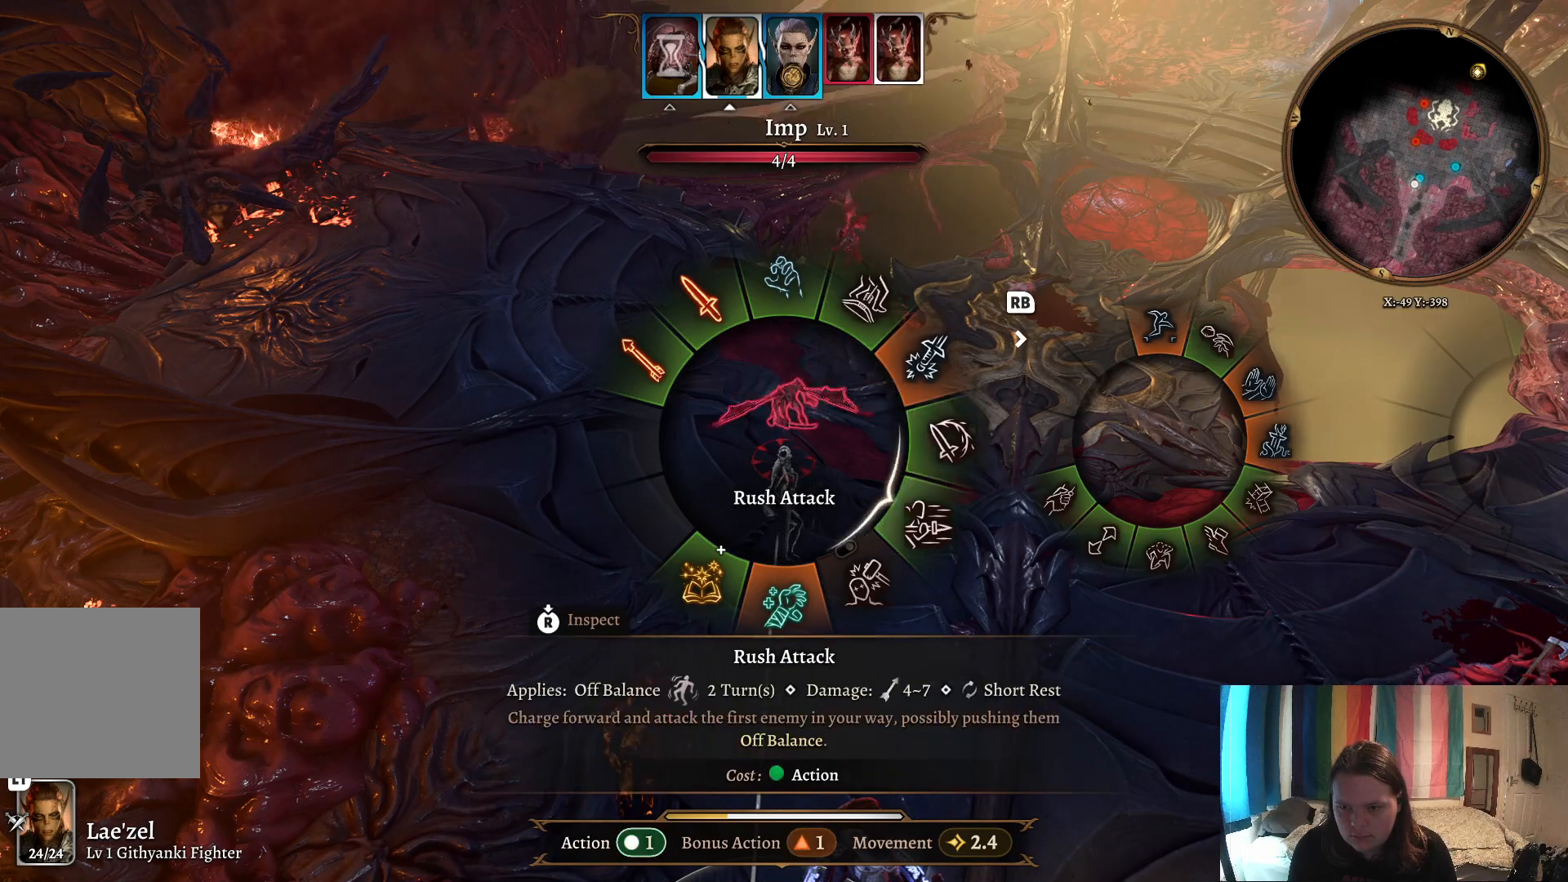
{"buttons": [], "left_stick": "down-right", "right_stick": "center", "events": [[333, "left_stick", "down-right"]]}
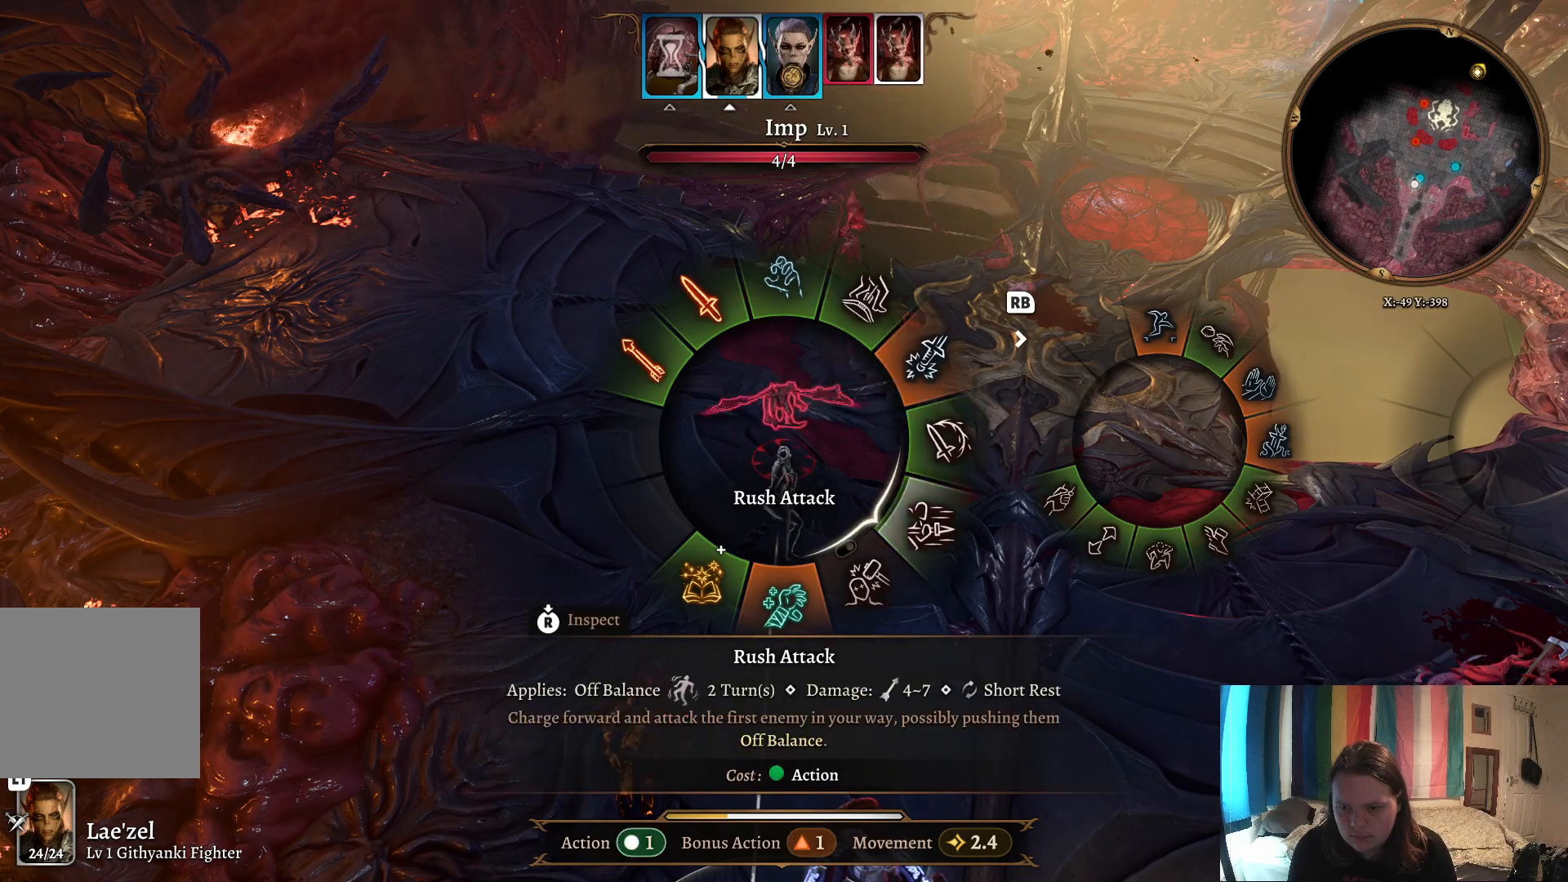
{"buttons": [], "left_stick": "center", "right_stick": "center", "events": [[117, "A", "down"], [150, "A", "up"], [417, "left_stick", "center"]]}
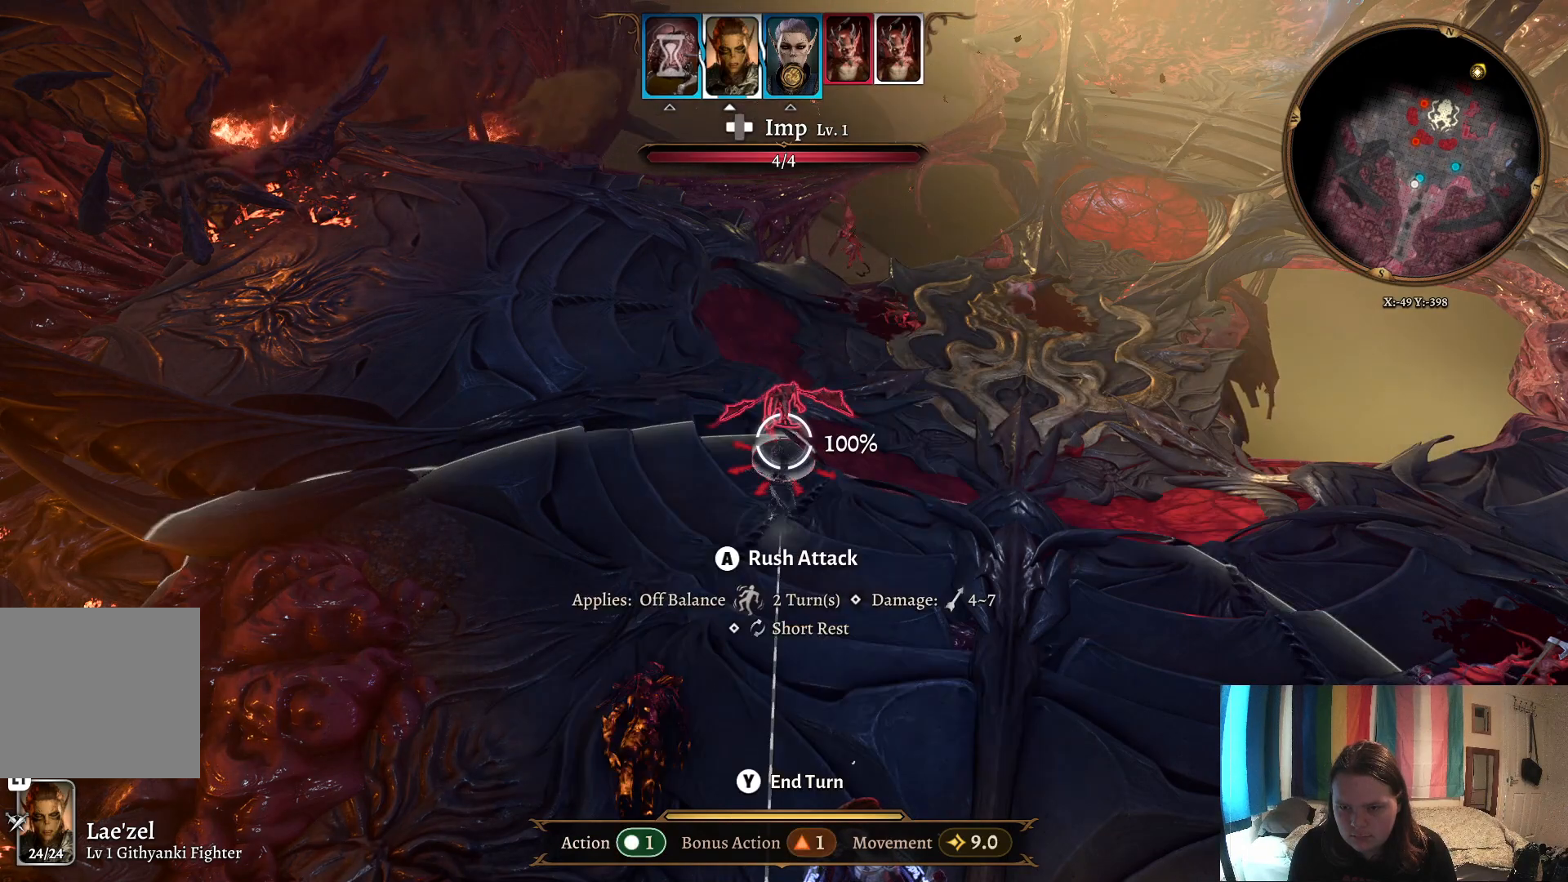
{"buttons": [], "left_stick": "center", "right_stick": "center", "events": [[317, "left_stick", "up"], [450, "left_stick", "center"]]}
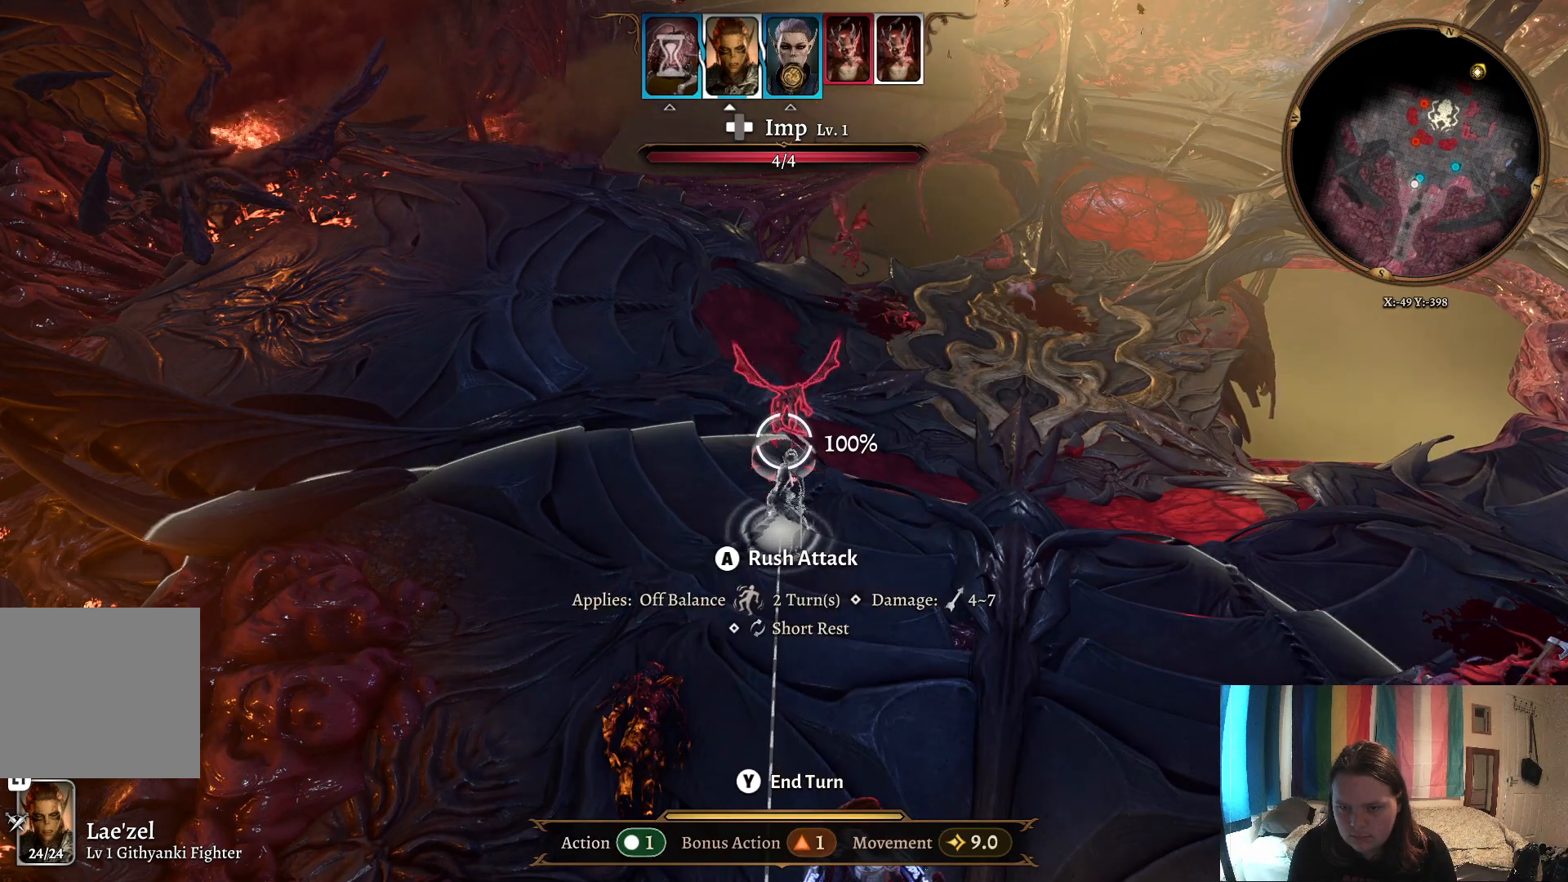
{"buttons": [], "left_stick": "center", "right_stick": "center", "events": [[267, "A", "down"], [350, "A", "up"]]}
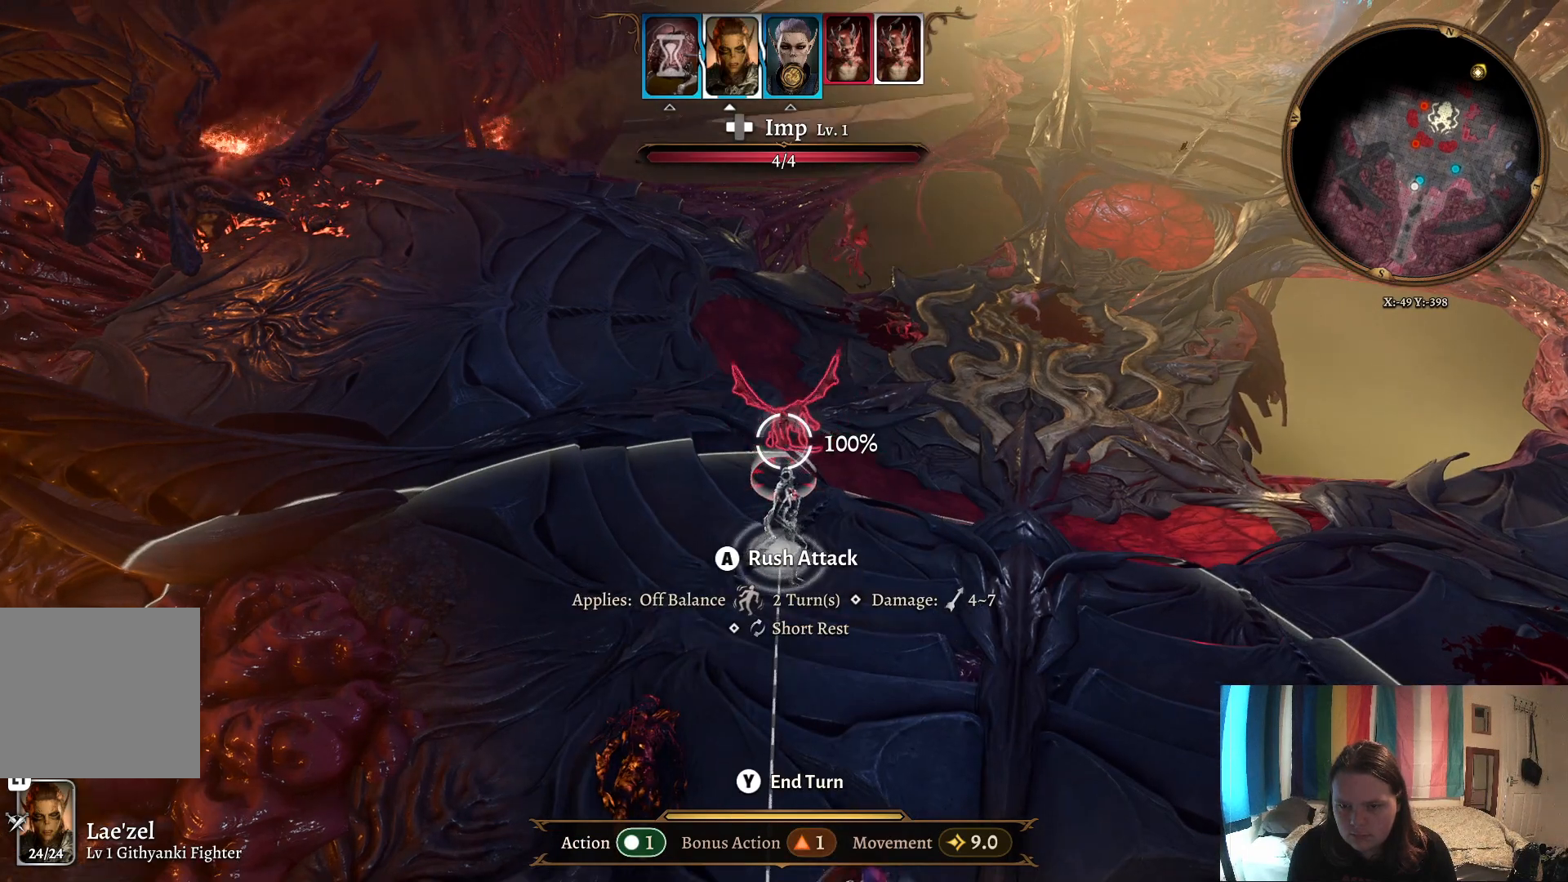
{"buttons": [], "left_stick": "center", "right_stick": "center", "events": []}
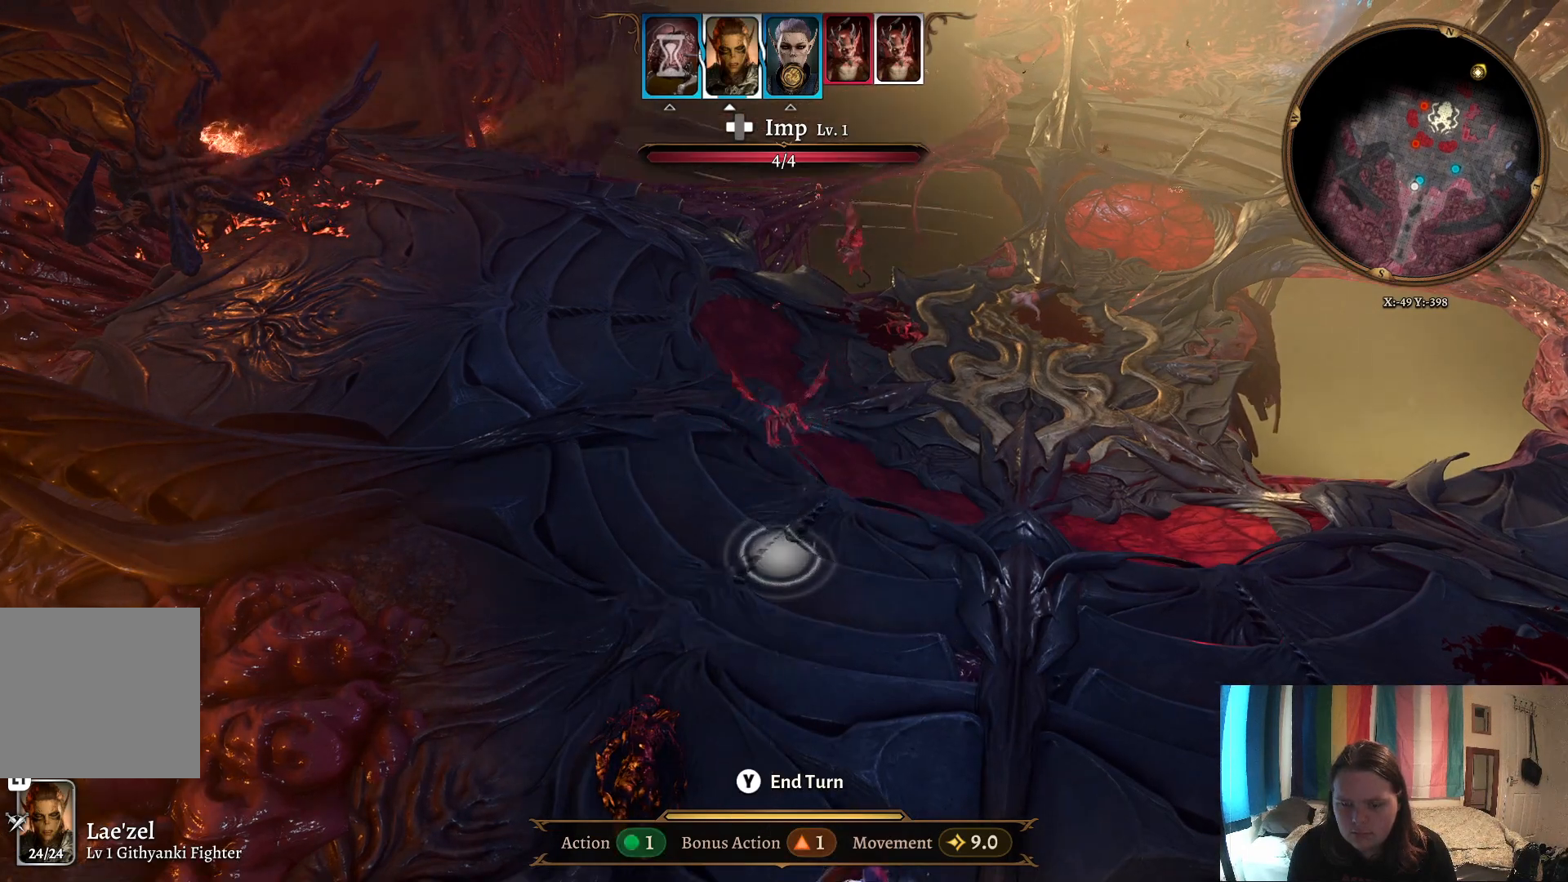
{"buttons": [], "left_stick": "center", "right_stick": "center", "events": []}
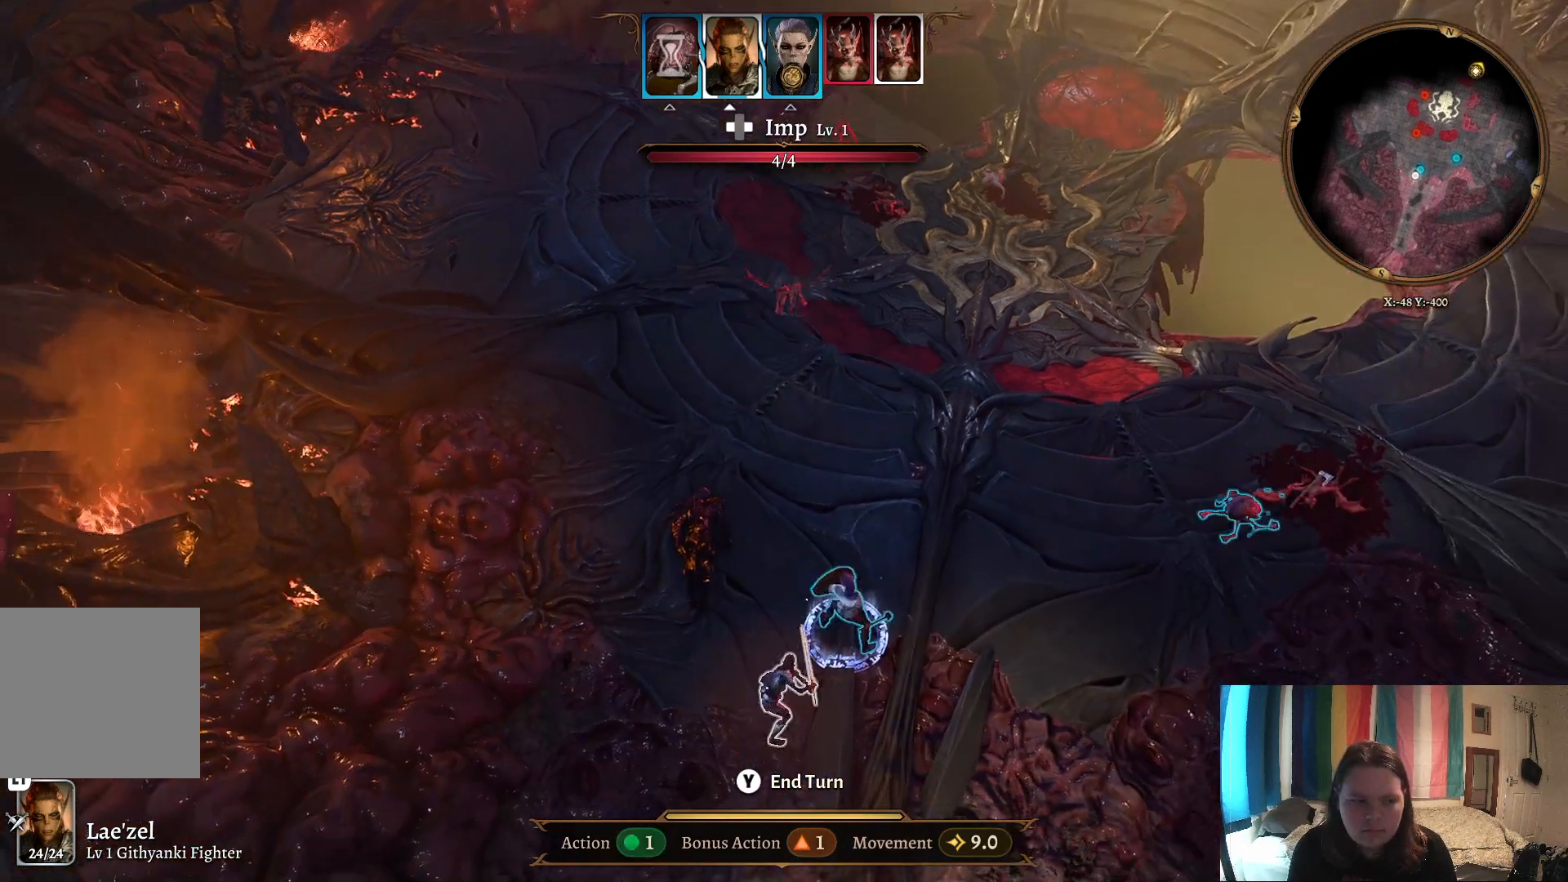
{"buttons": [], "left_stick": "center", "right_stick": "center", "events": []}
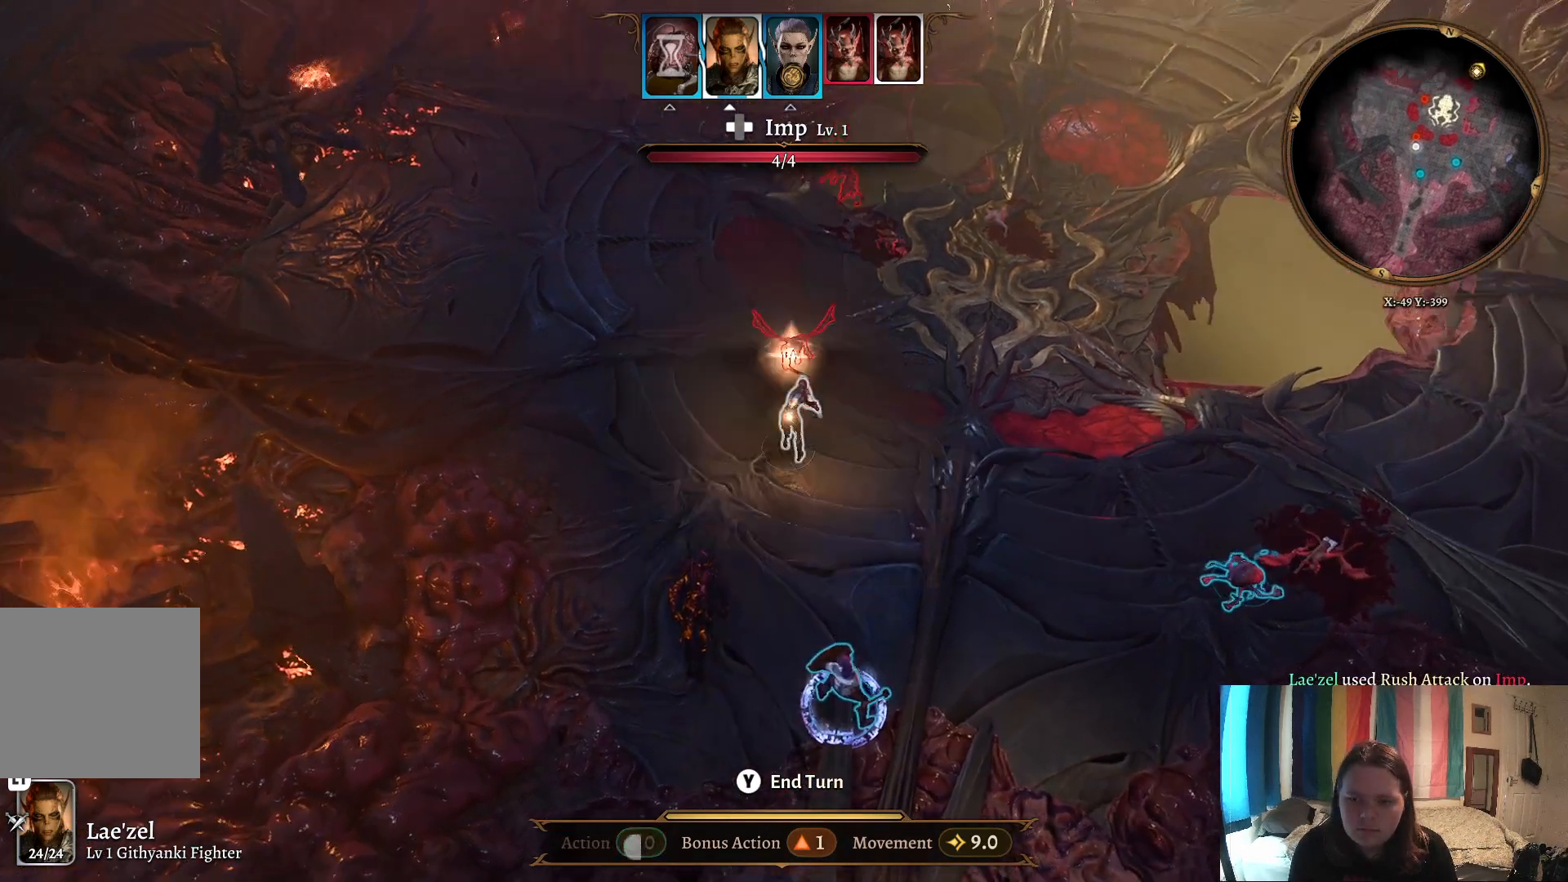
{"buttons": [], "left_stick": "center", "right_stick": "center", "events": []}
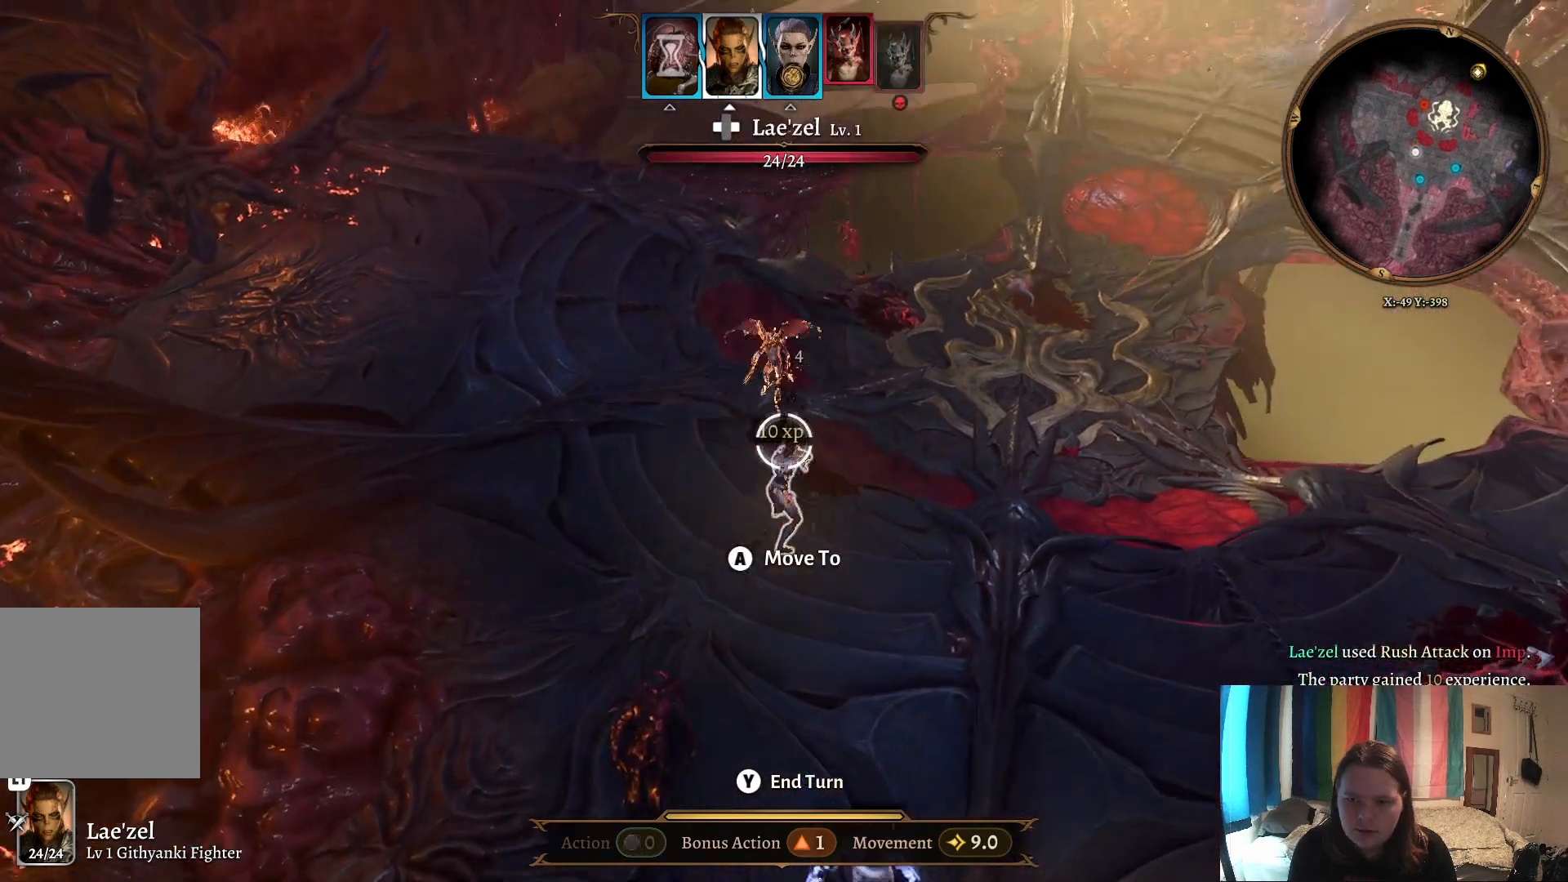
{"buttons": [], "left_stick": "center", "right_stick": "center", "events": []}
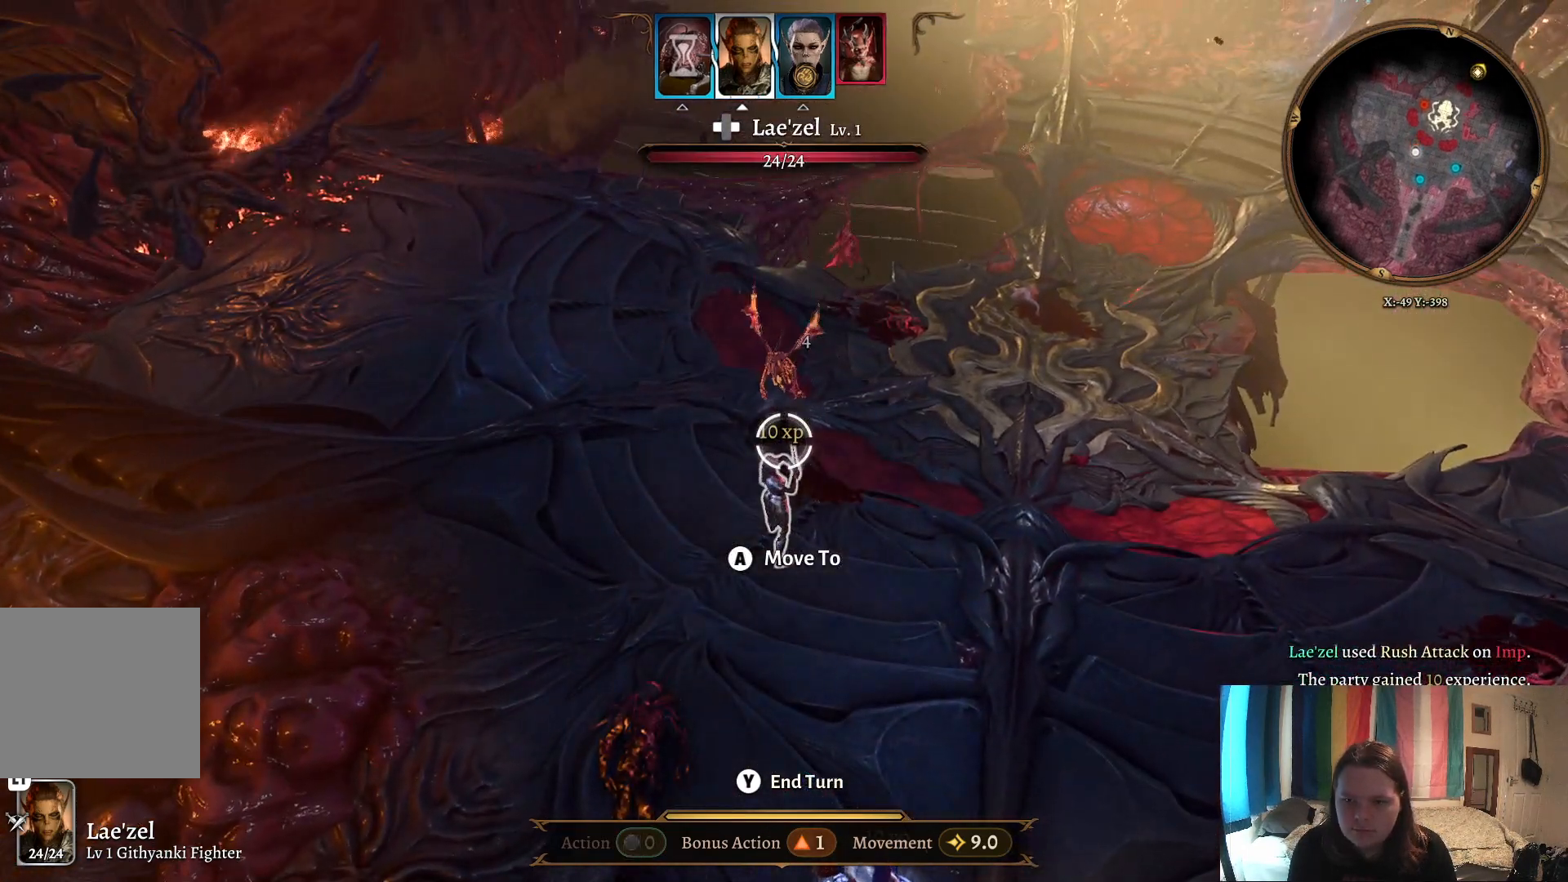
{"buttons": [], "left_stick": "center", "right_stick": "center", "events": []}
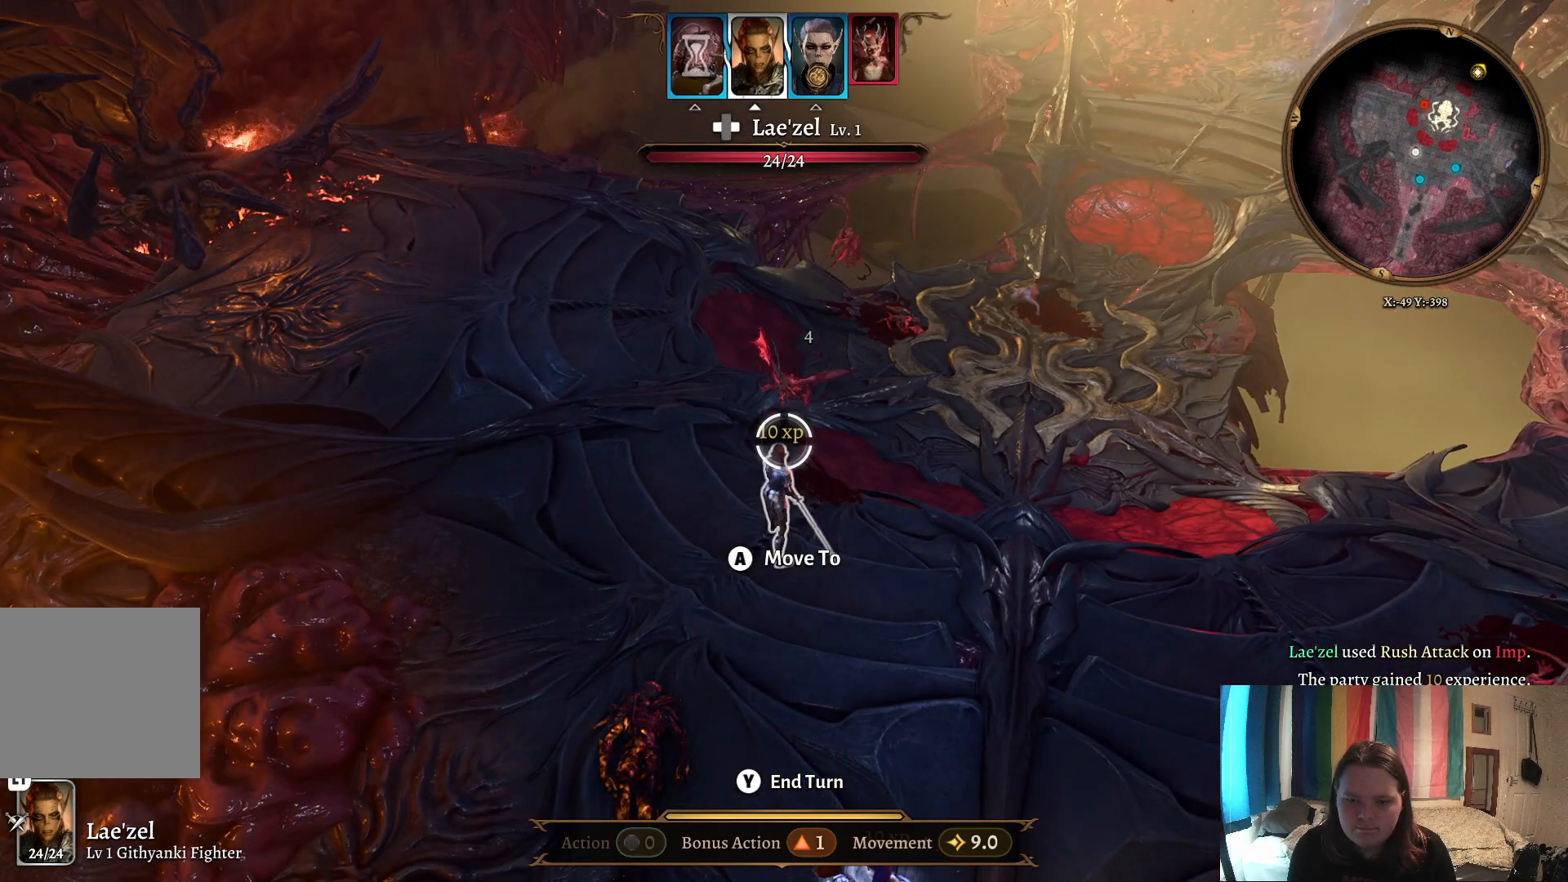
{"buttons": [], "left_stick": "up", "right_stick": "center", "events": [[250, "left_stick", "up"]]}
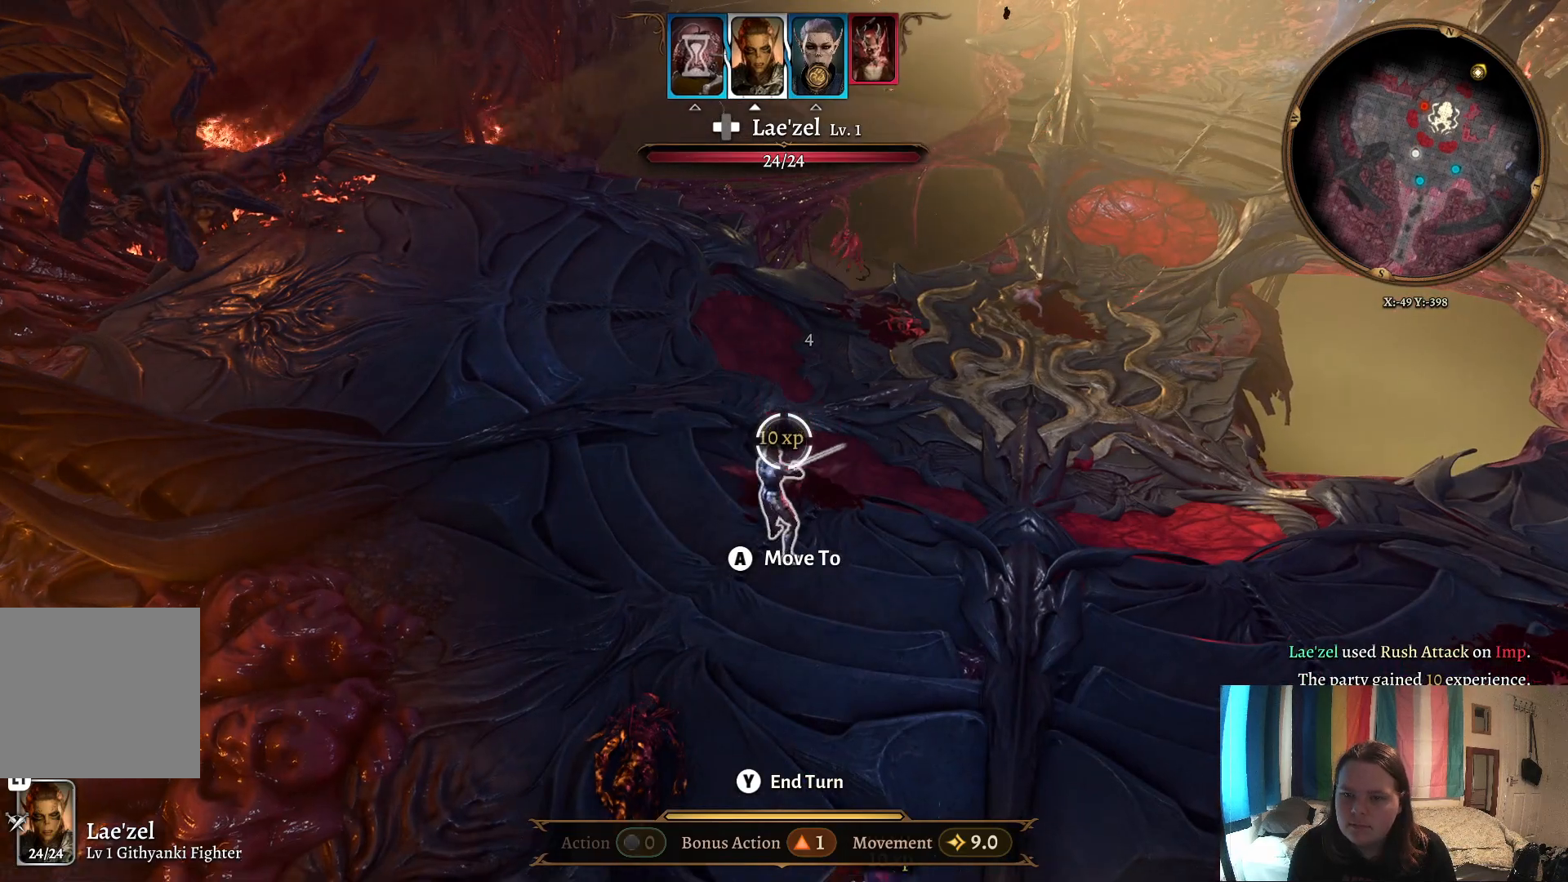
{"buttons": [], "left_stick": "down-right", "right_stick": "left", "events": [[83, "left_stick", "center"], [117, "right_stick", "left"], [333, "left_stick", "down-right"]]}
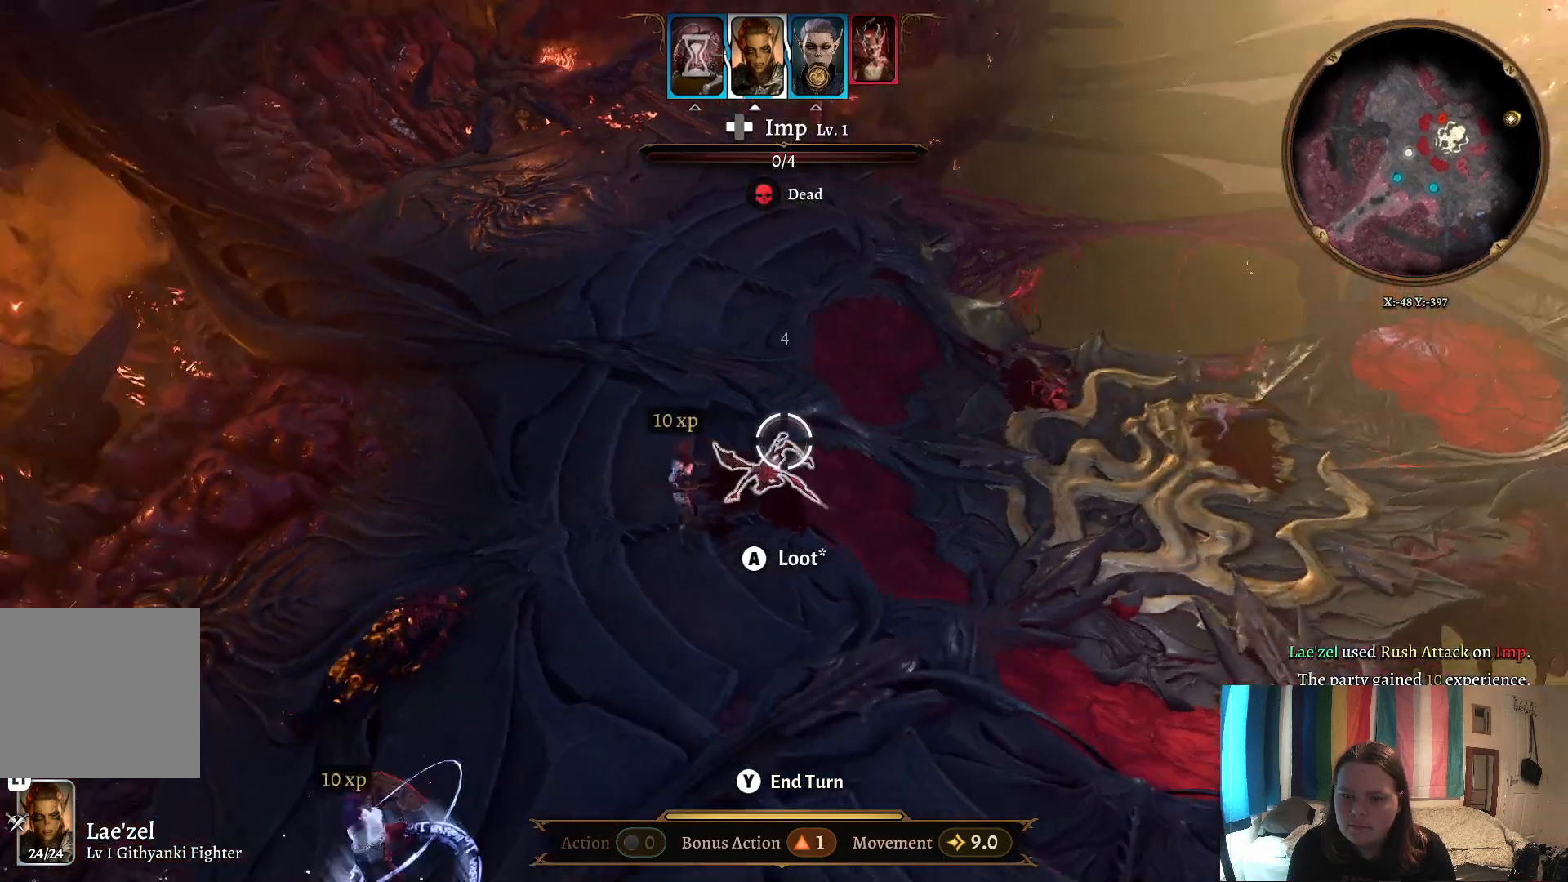
{"buttons": [], "left_stick": "center", "right_stick": "center", "events": [[133, "left_stick", "center"], [233, "right_stick", "center"], [267, "left_stick", "left"], [483, "left_stick", "center"]]}
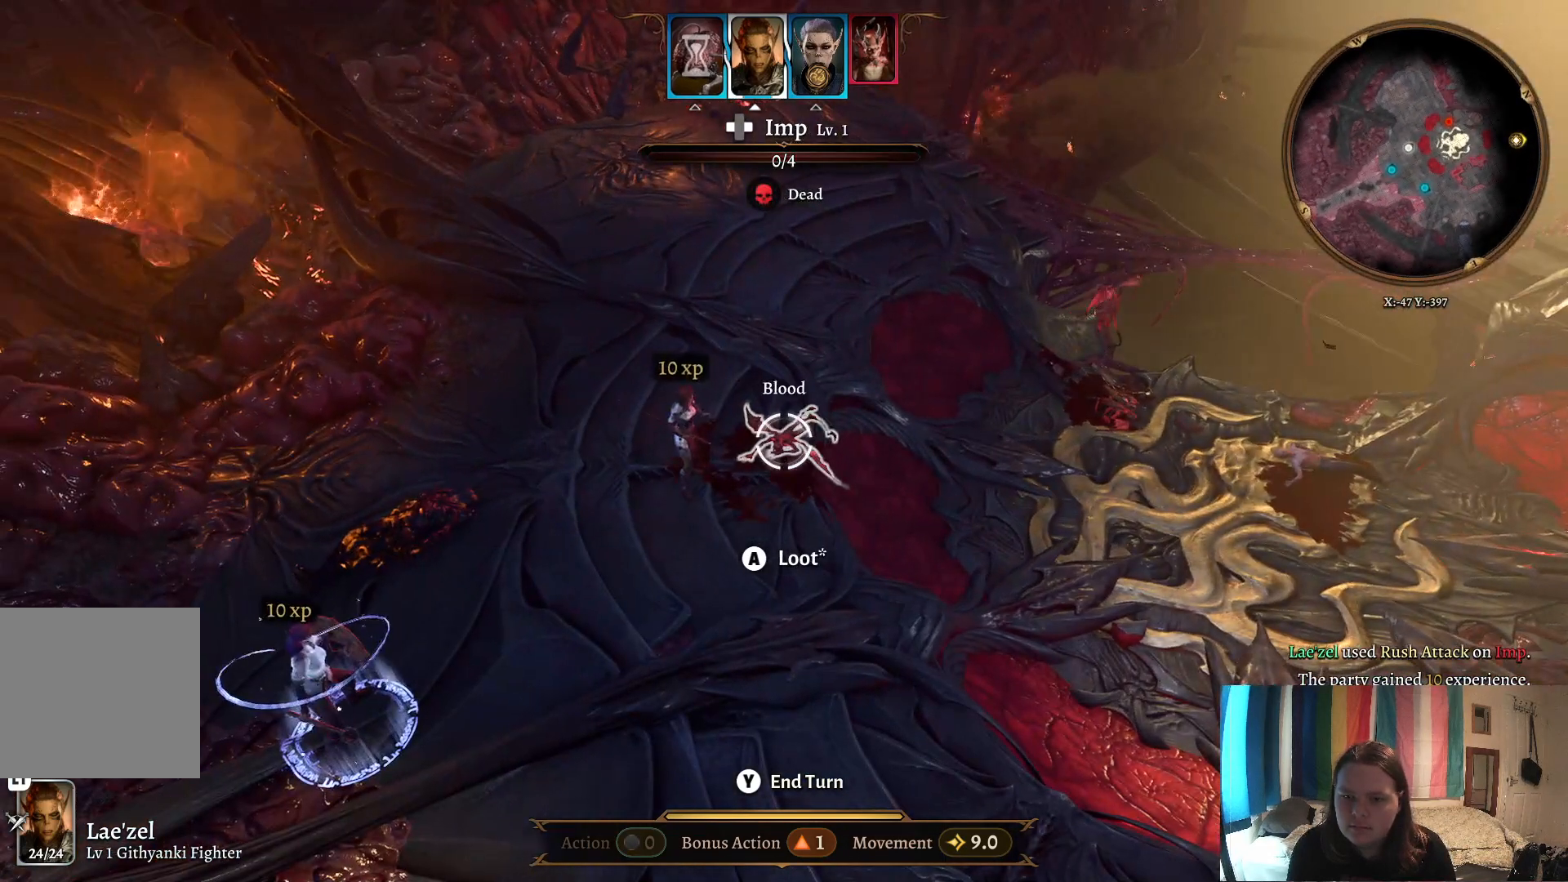
{"buttons": [], "left_stick": "center", "right_stick": "center", "events": [[33, "A", "down"], [133, "A", "up"]]}
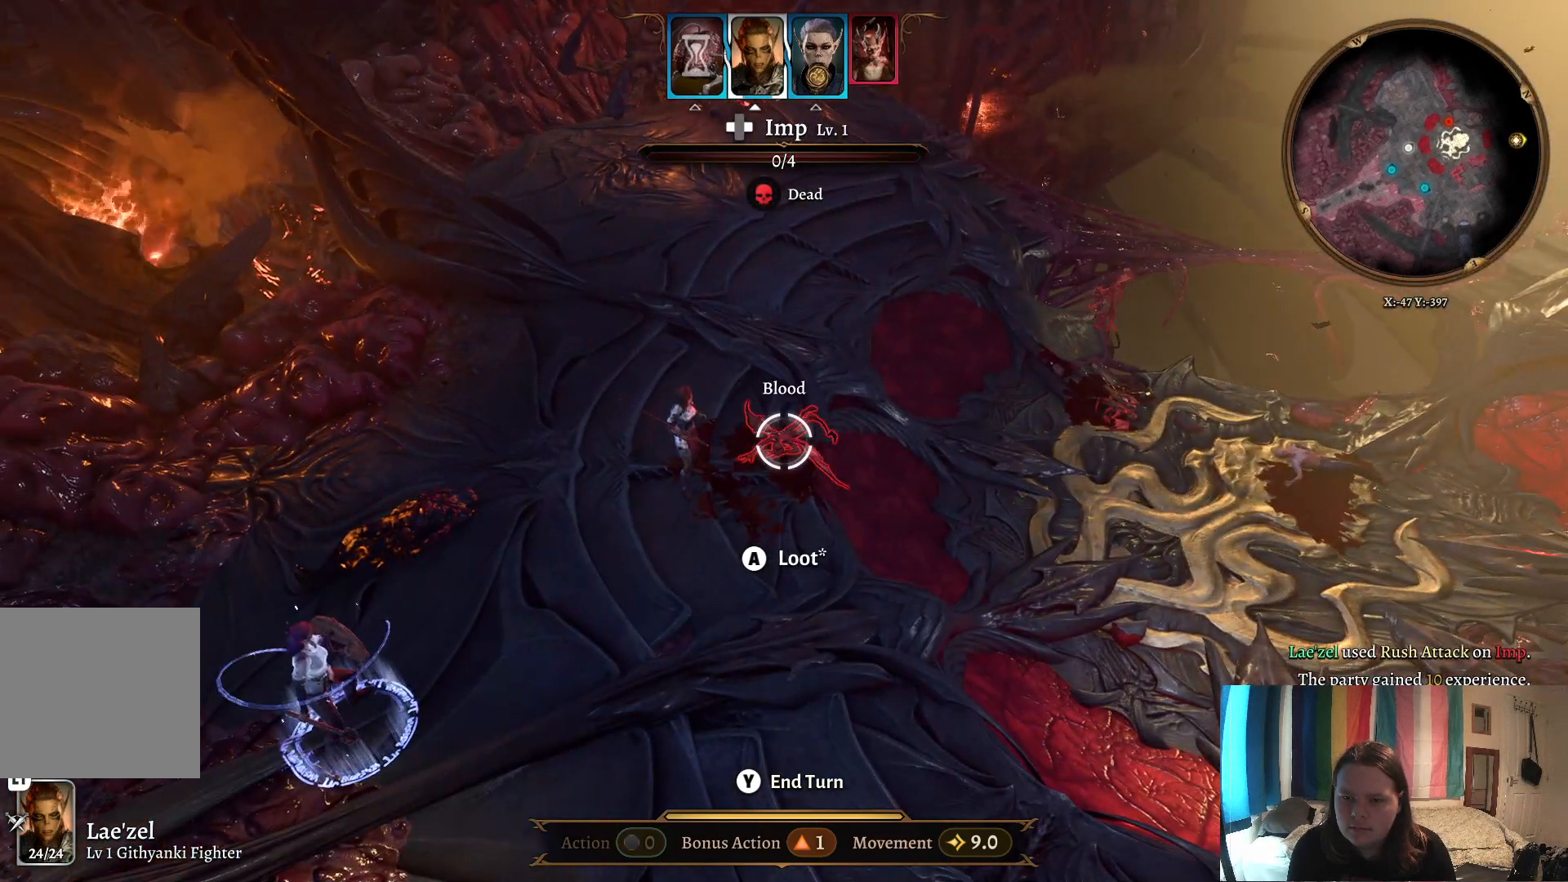
{"buttons": [], "left_stick": "center", "right_stick": "center", "events": []}
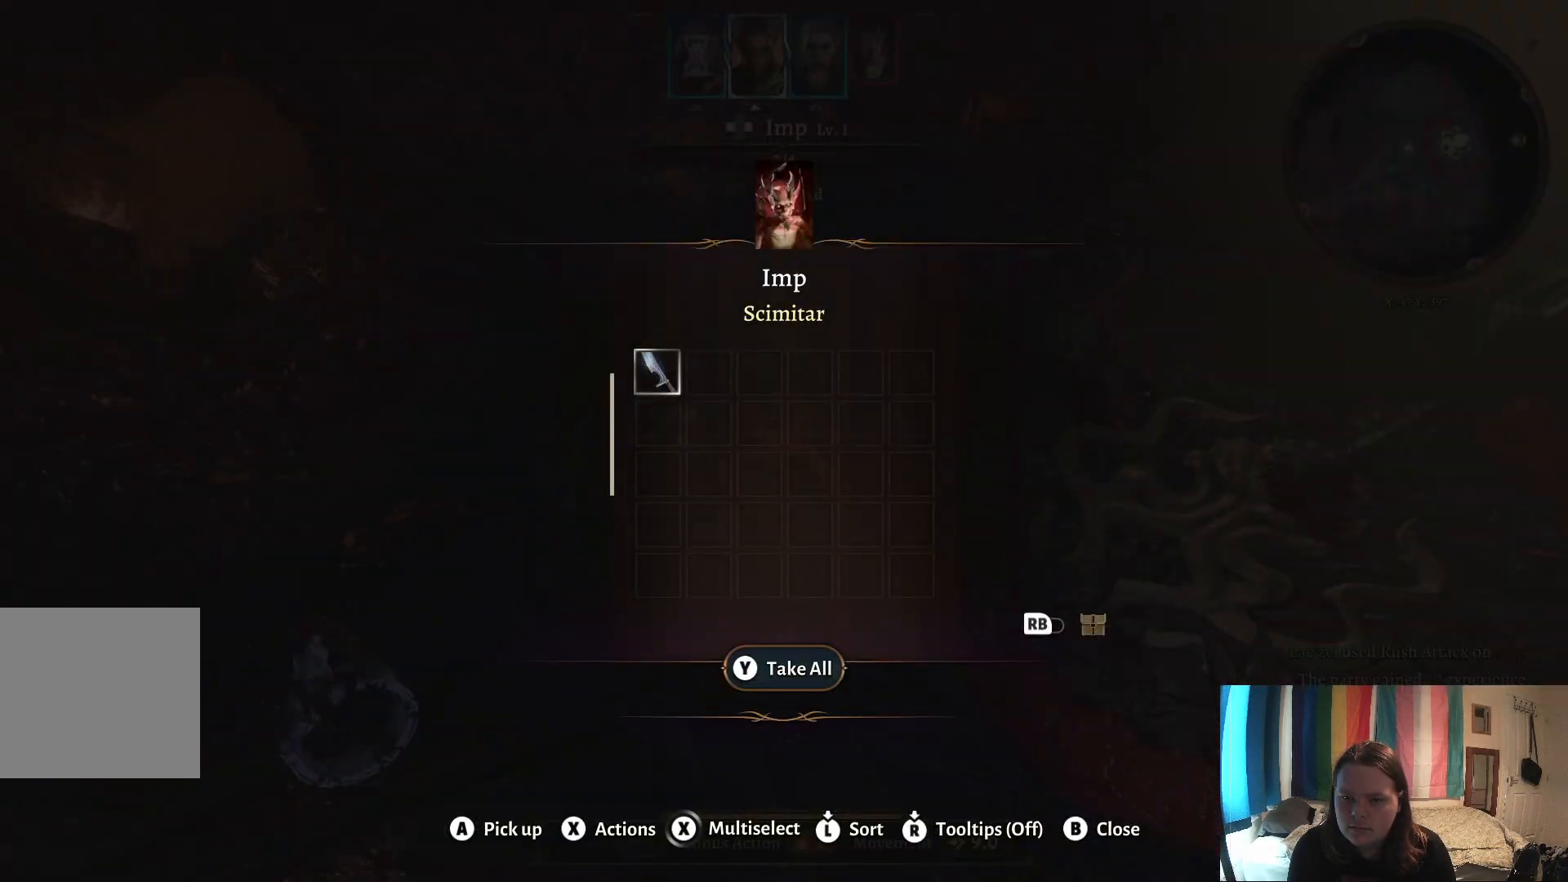
{"buttons": [], "left_stick": "center", "right_stick": "center", "events": []}
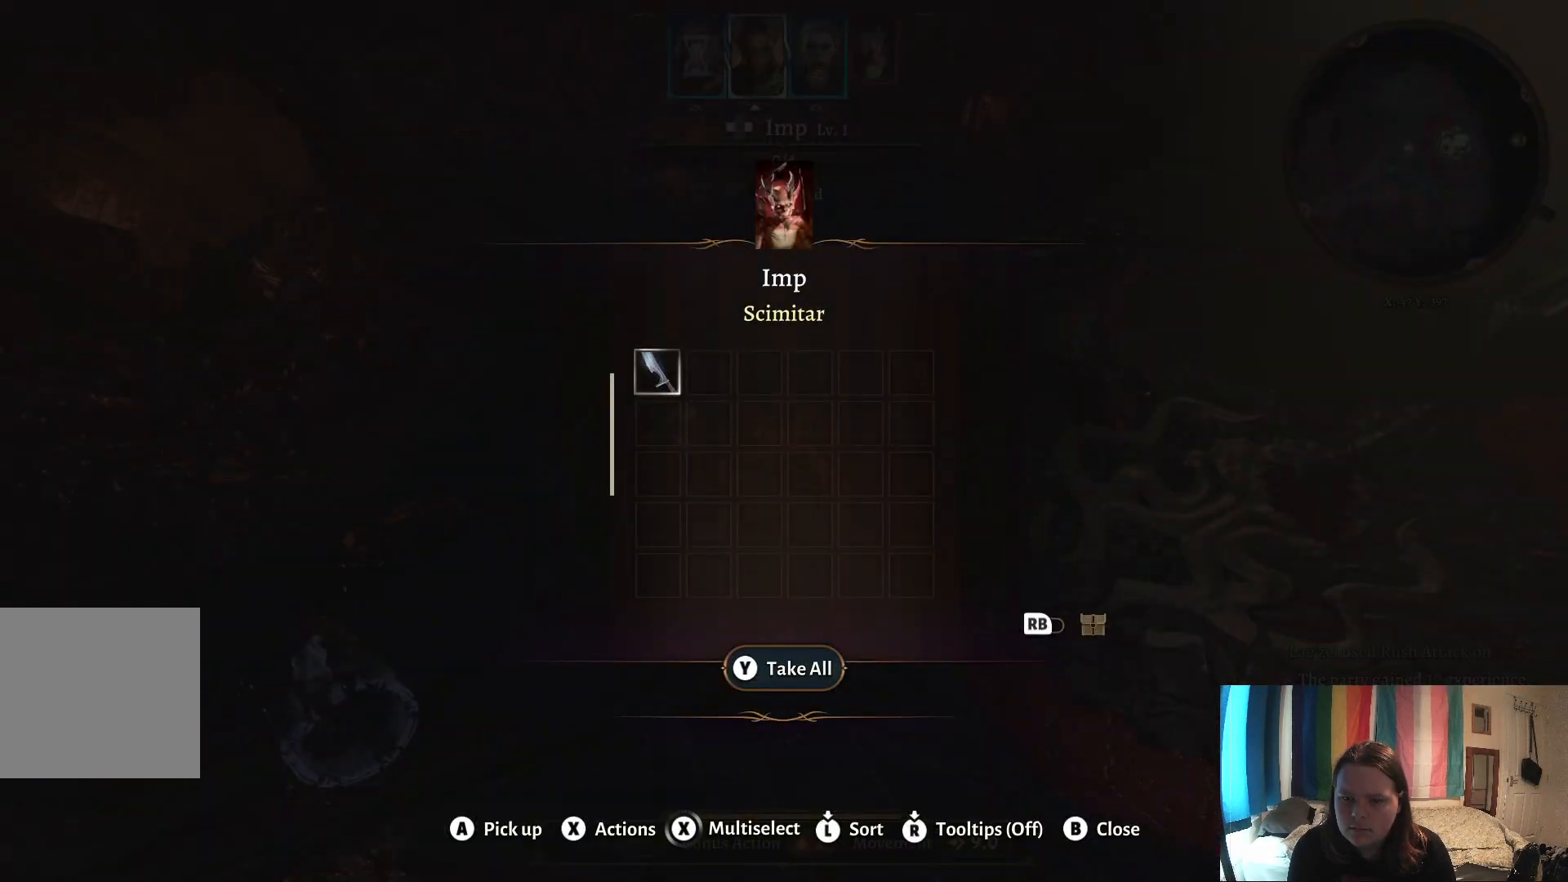
{"buttons": [], "left_stick": "center", "right_stick": "center", "events": [[83, "Y", "down"], [217, "Y", "up"]]}
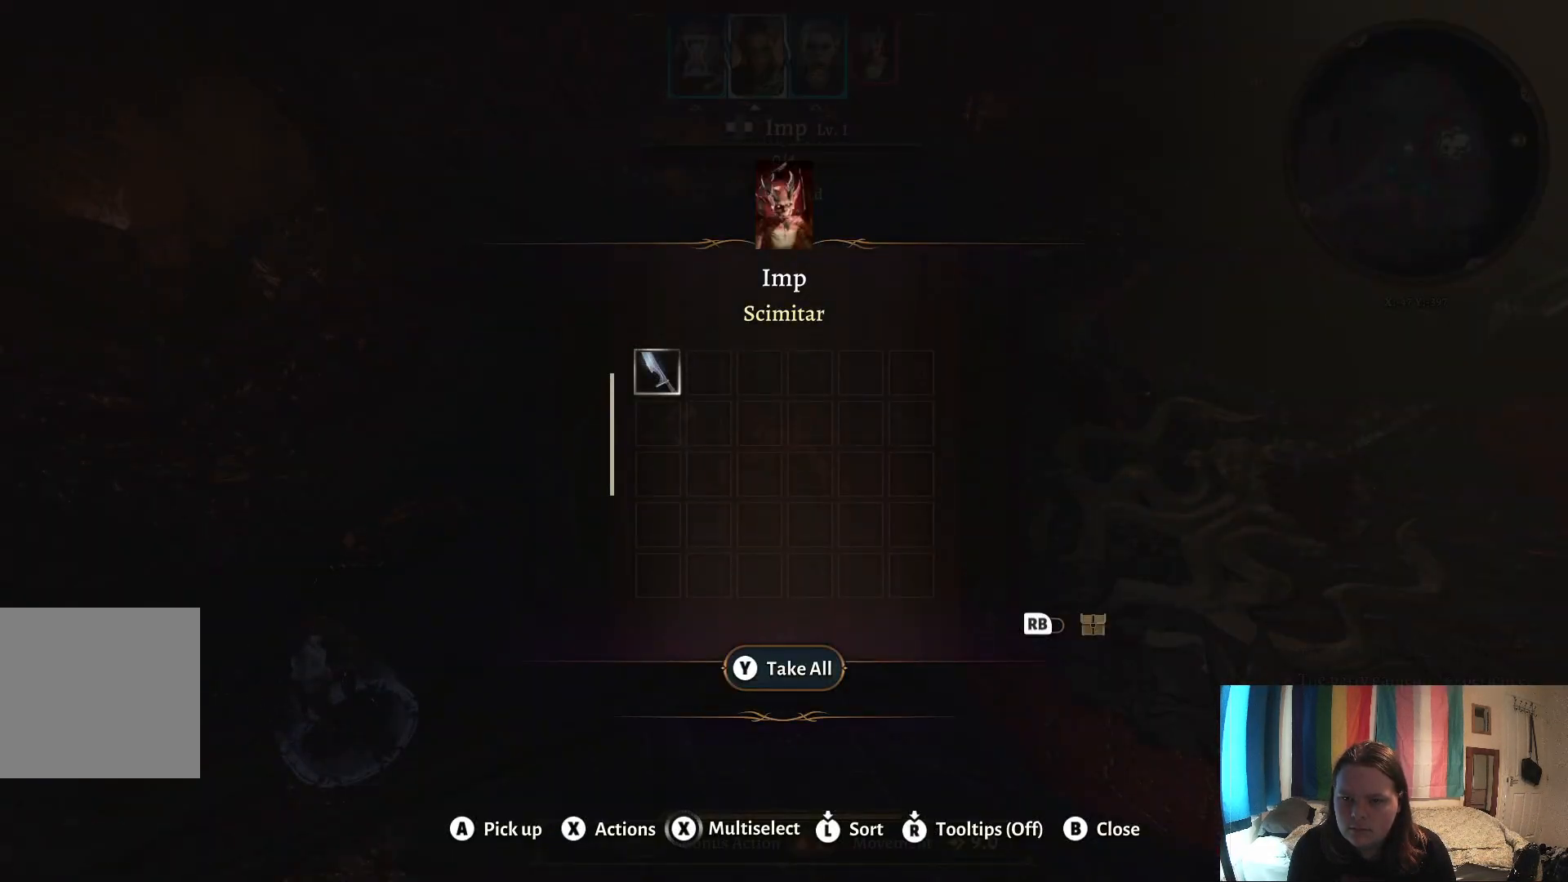
{"buttons": [], "left_stick": "center", "right_stick": "center", "events": [[417, "B", "down"], [500, "B", "up"]]}
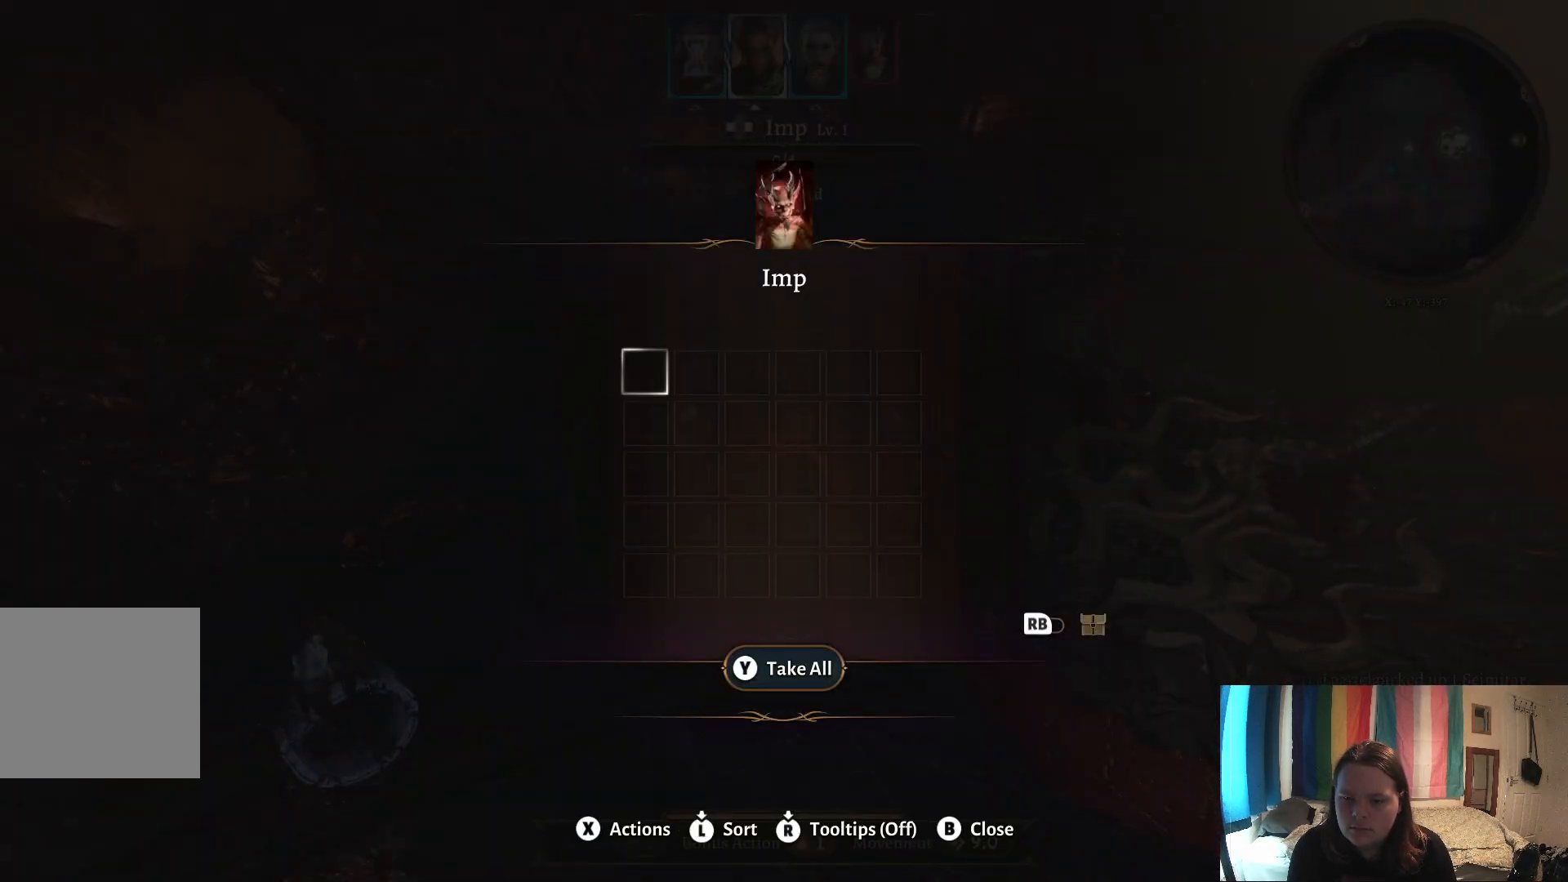
{"buttons": [], "left_stick": "center", "right_stick": "center", "events": []}
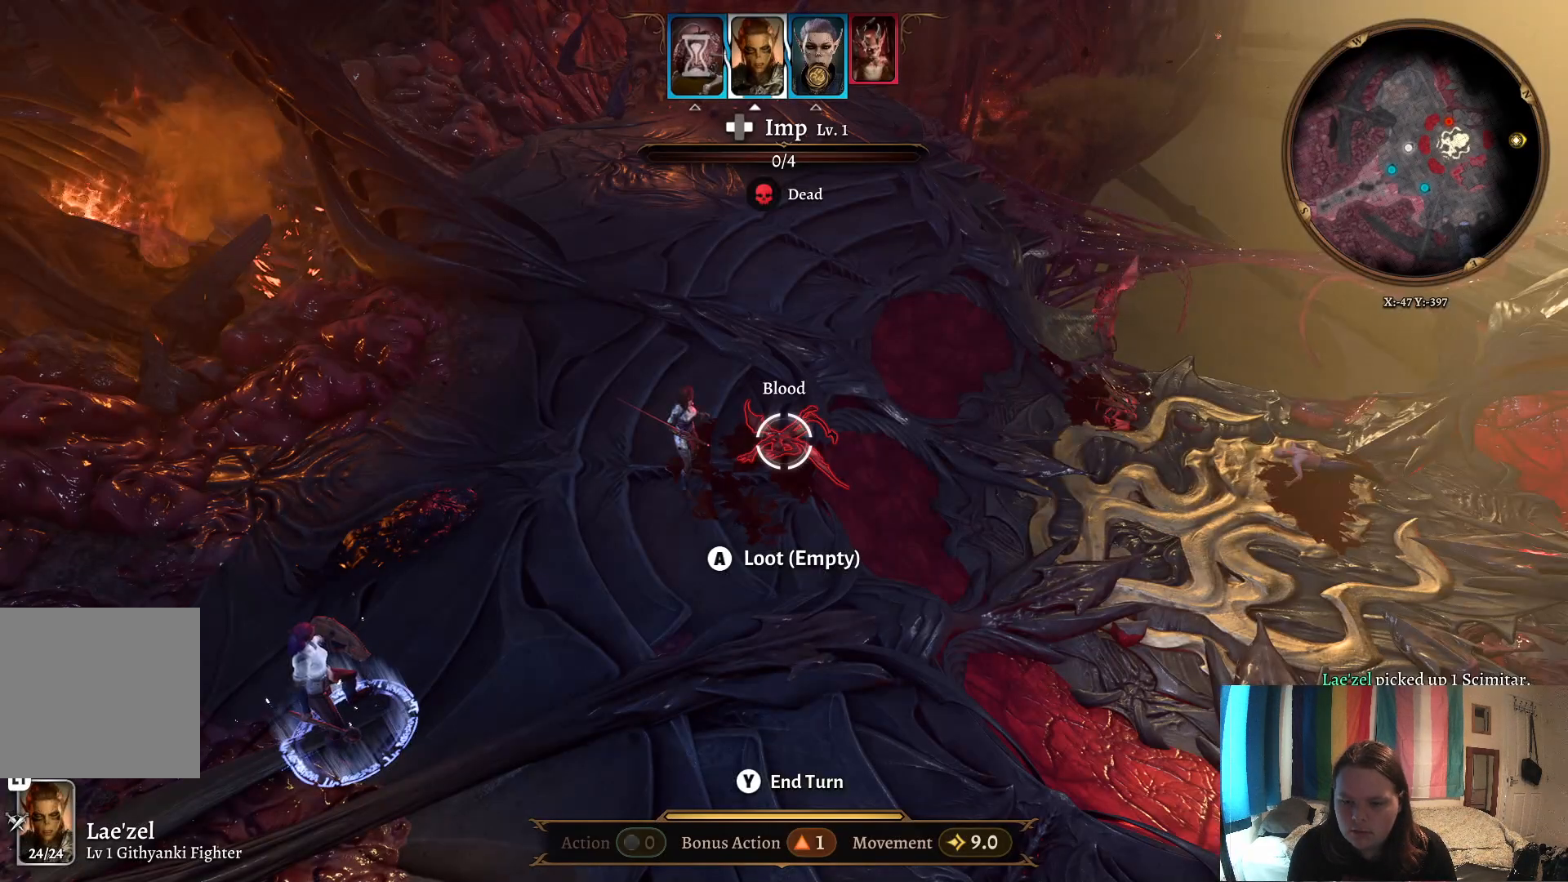
{"buttons": [], "left_stick": "center", "right_stick": "center", "events": [[133, "Y", "down"], [250, "Y", "up"]]}